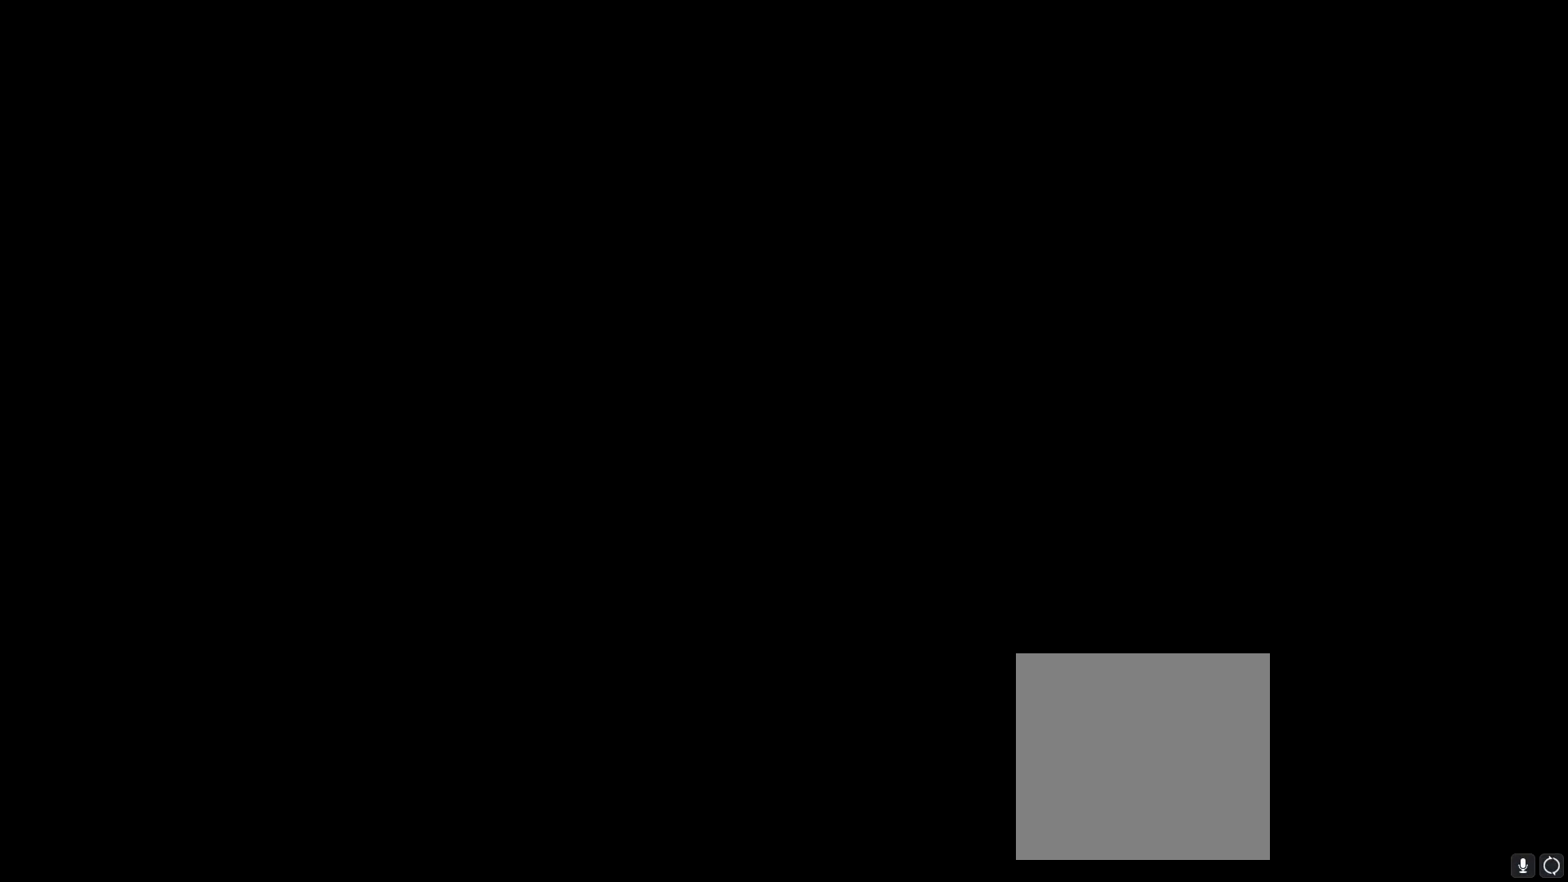
Gameplay with a controller (Xbox layout); each line is a JSON object with the inputs held at the frame after it. "events" lists button and stick changes between this image and that frame as [ms after this image, input, new state], when the widget could be followed in between.
{"buttons": ["R2"], "left_stick": "center", "right_stick": "center", "events": [[50, "R2", "down"]]}
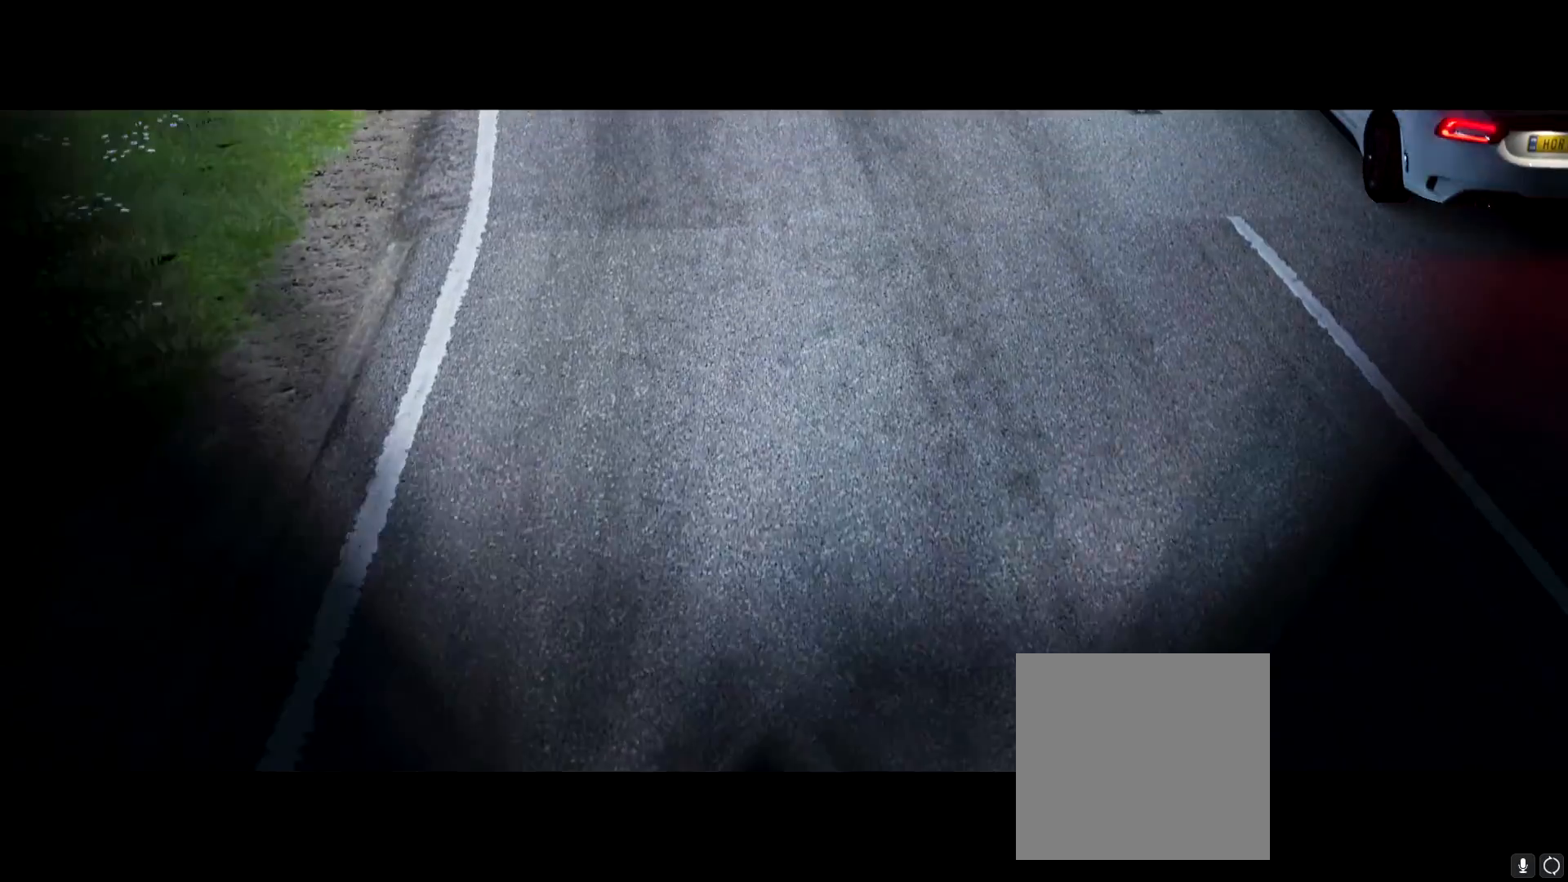
{"buttons": ["R2"], "left_stick": "center", "right_stick": "center", "events": []}
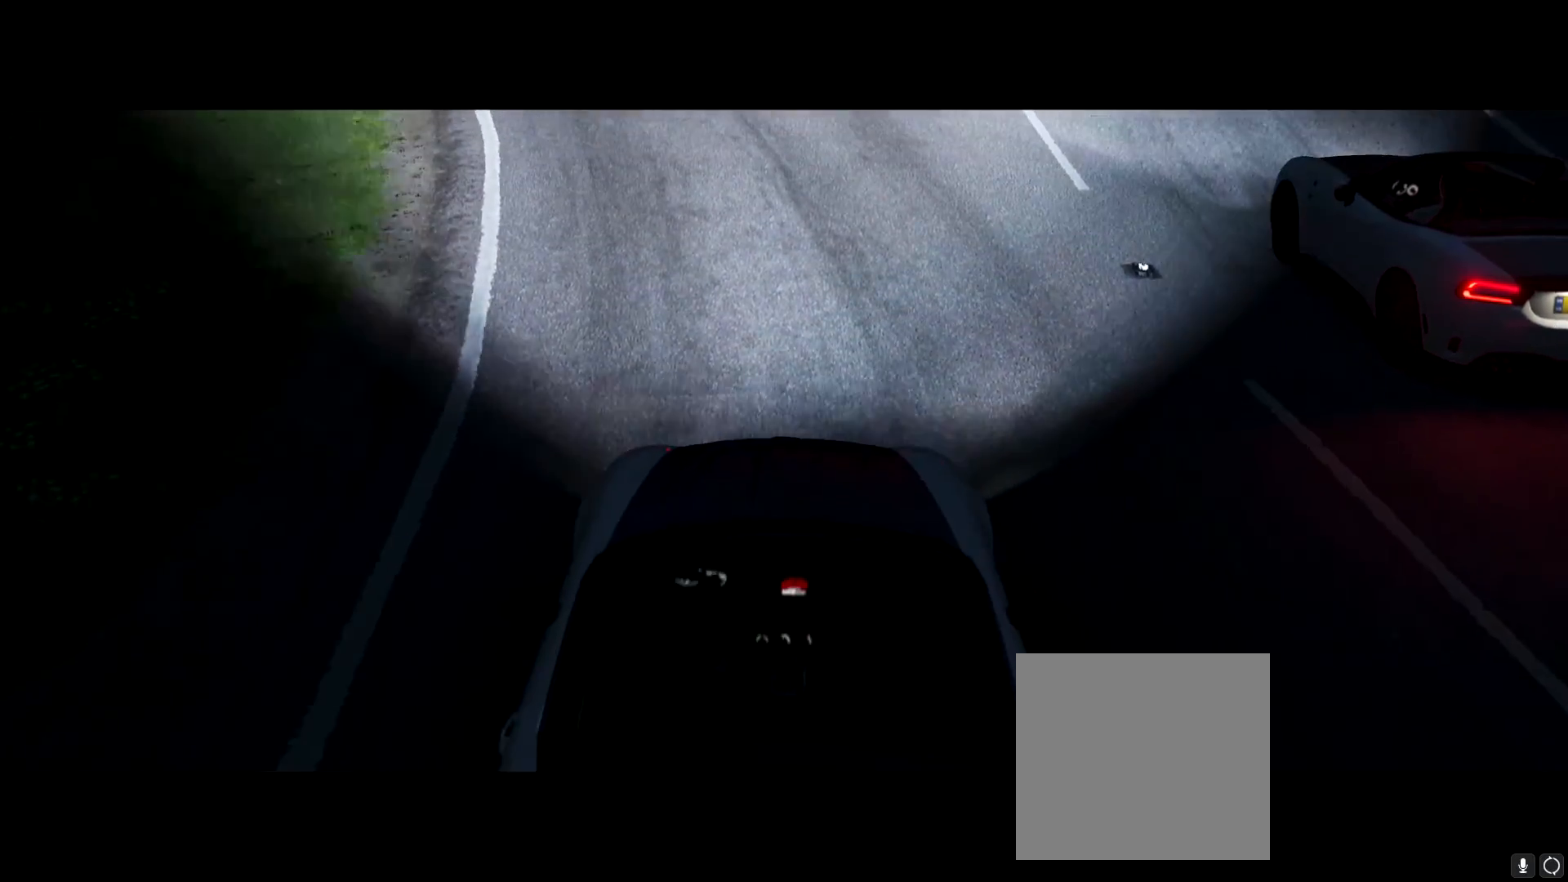
{"buttons": ["R2"], "left_stick": "center", "right_stick": "center", "events": []}
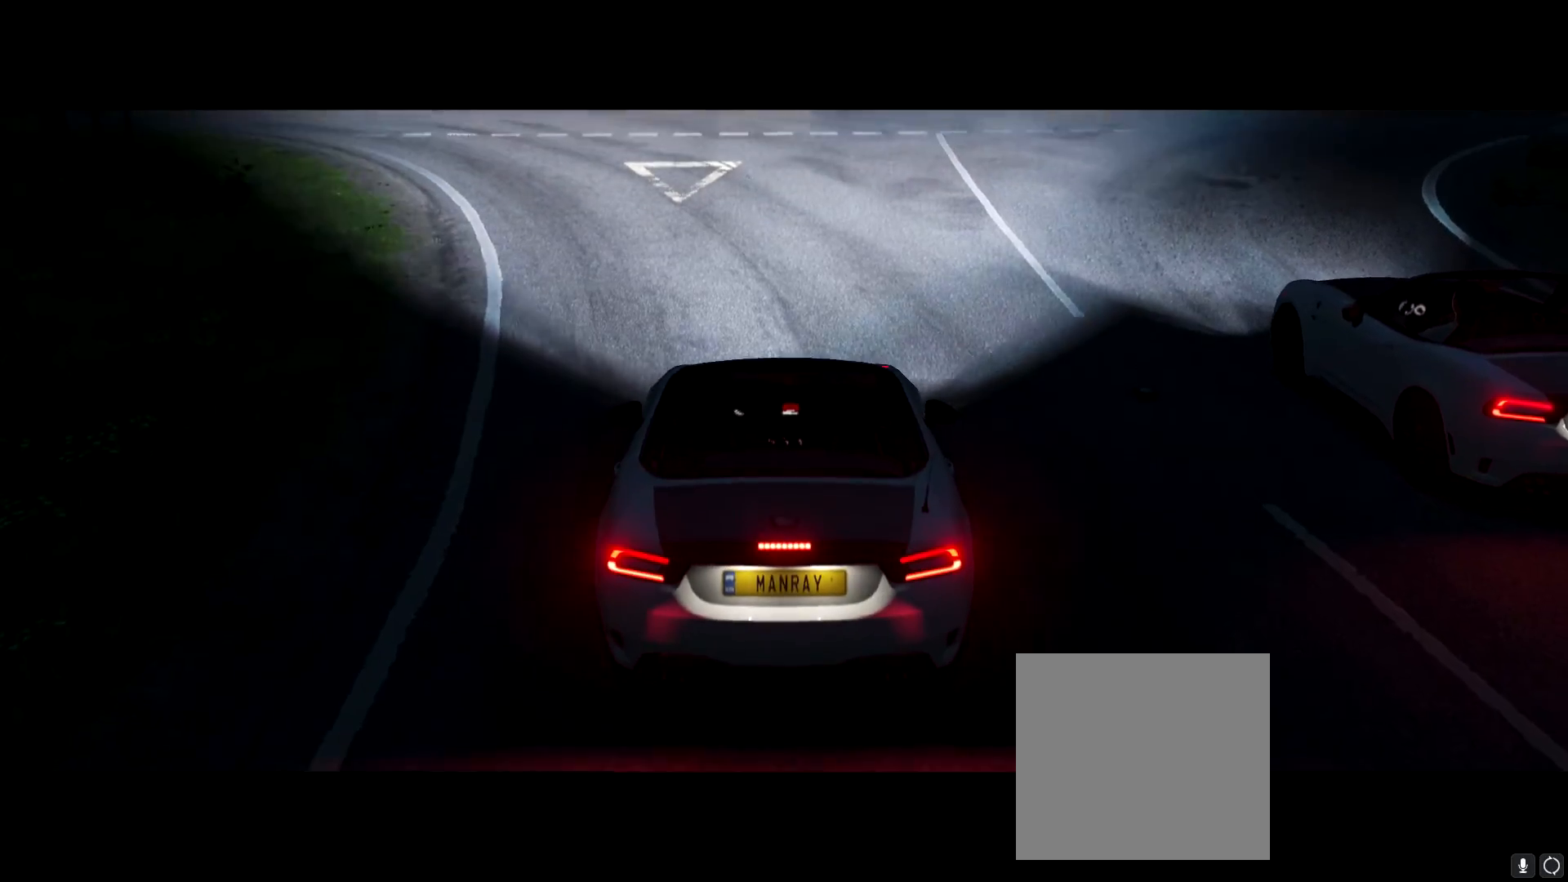
{"buttons": ["R2"], "left_stick": "center", "right_stick": "center", "events": []}
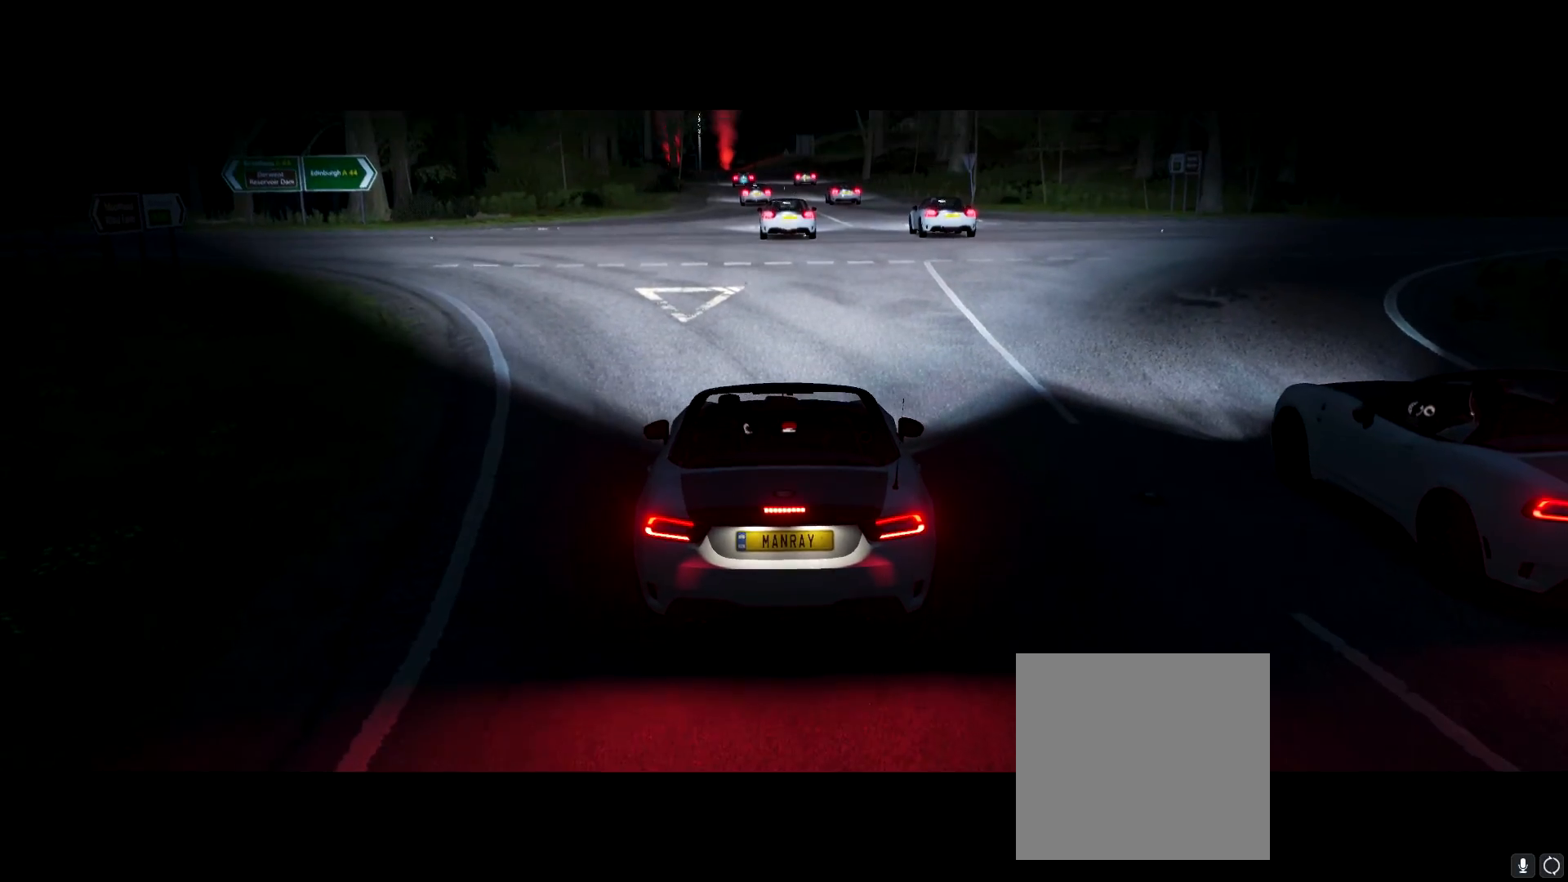
{"buttons": ["R2"], "left_stick": "center", "right_stick": "center", "events": []}
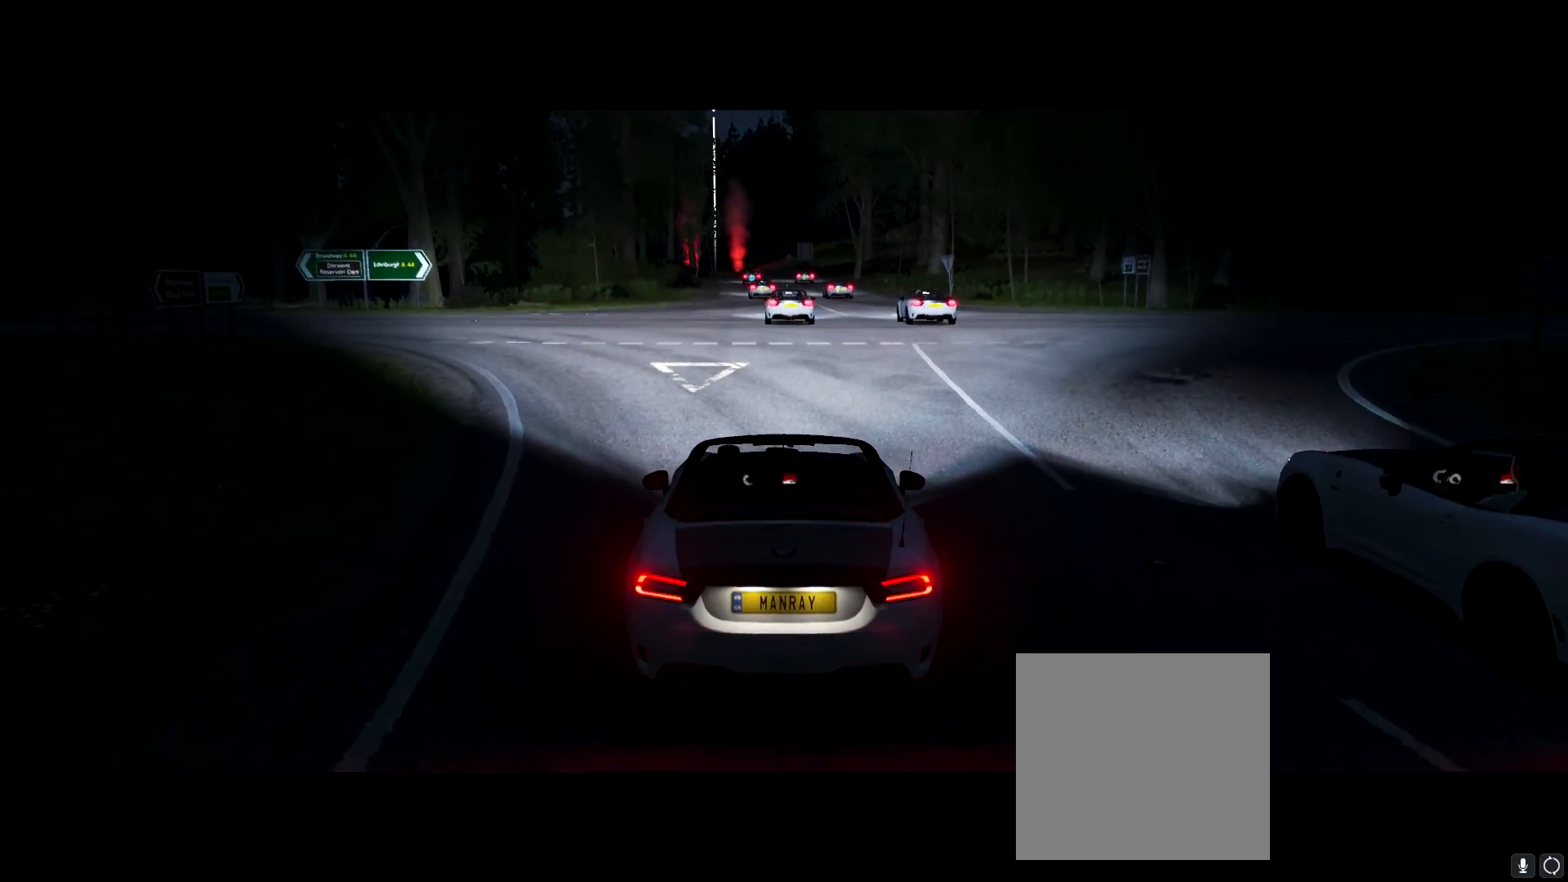
{"buttons": ["R2"], "left_stick": "center", "right_stick": "center", "events": []}
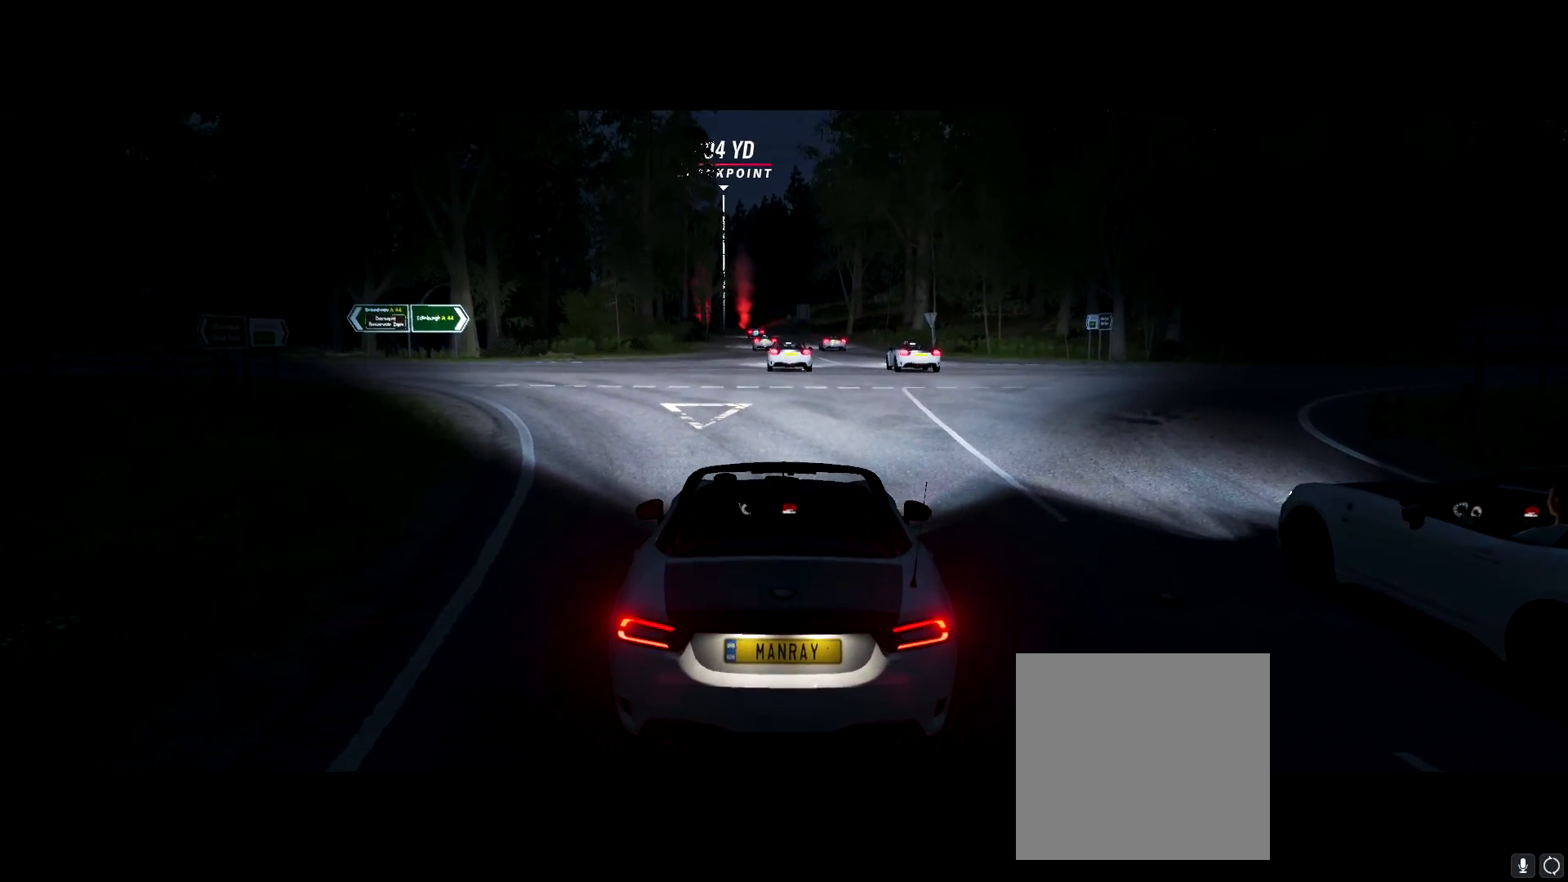
{"buttons": ["R2"], "left_stick": "center", "right_stick": "center", "events": []}
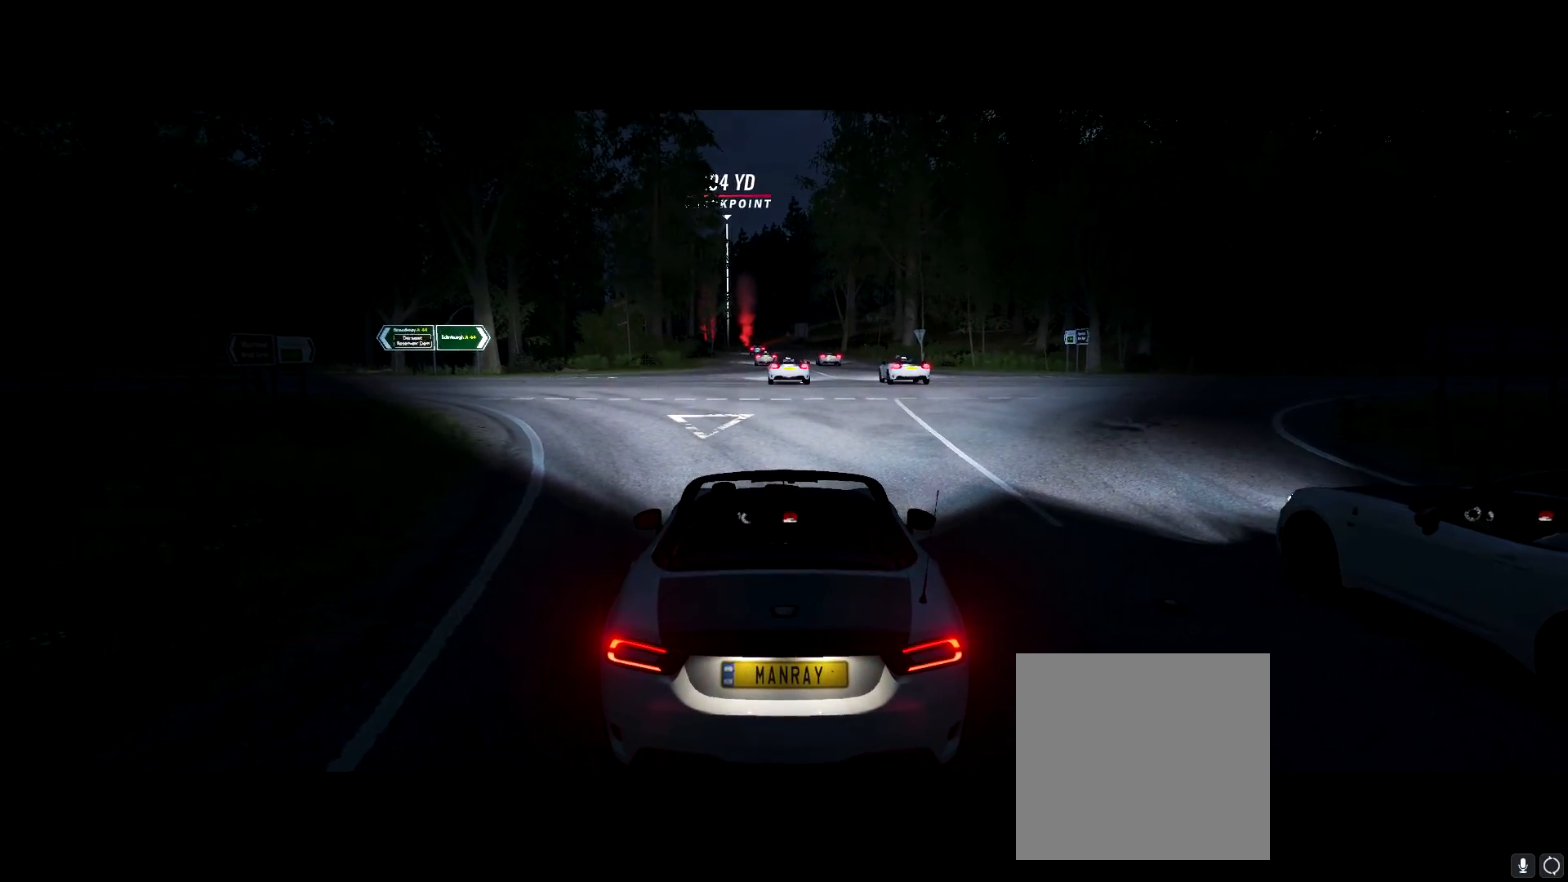
{"buttons": ["R2"], "left_stick": "center", "right_stick": "center", "events": []}
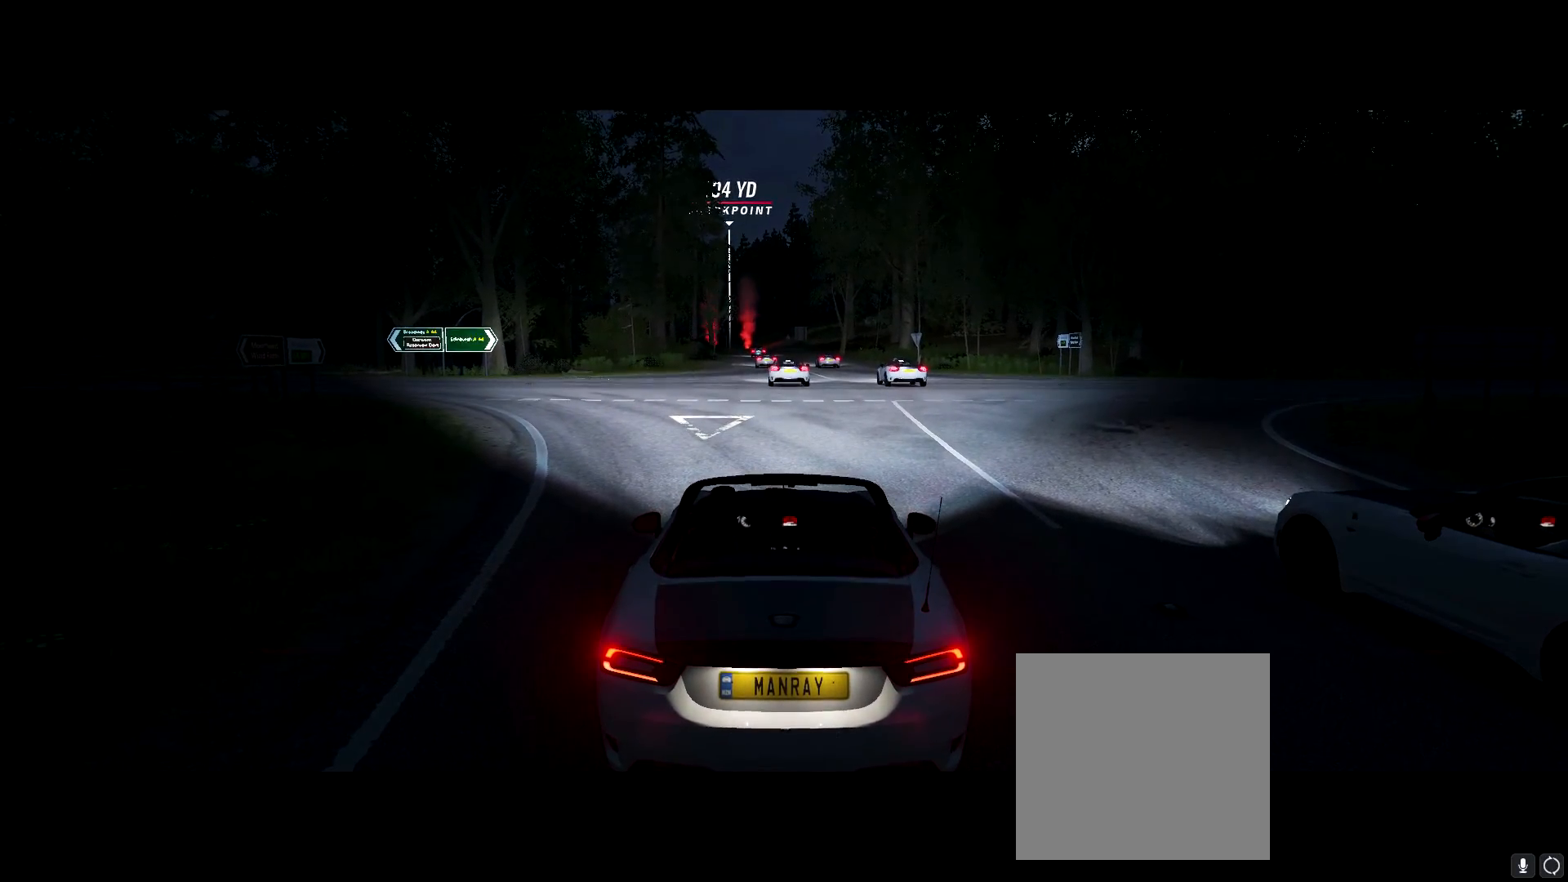
{"buttons": ["R2"], "left_stick": "center", "right_stick": "center", "events": []}
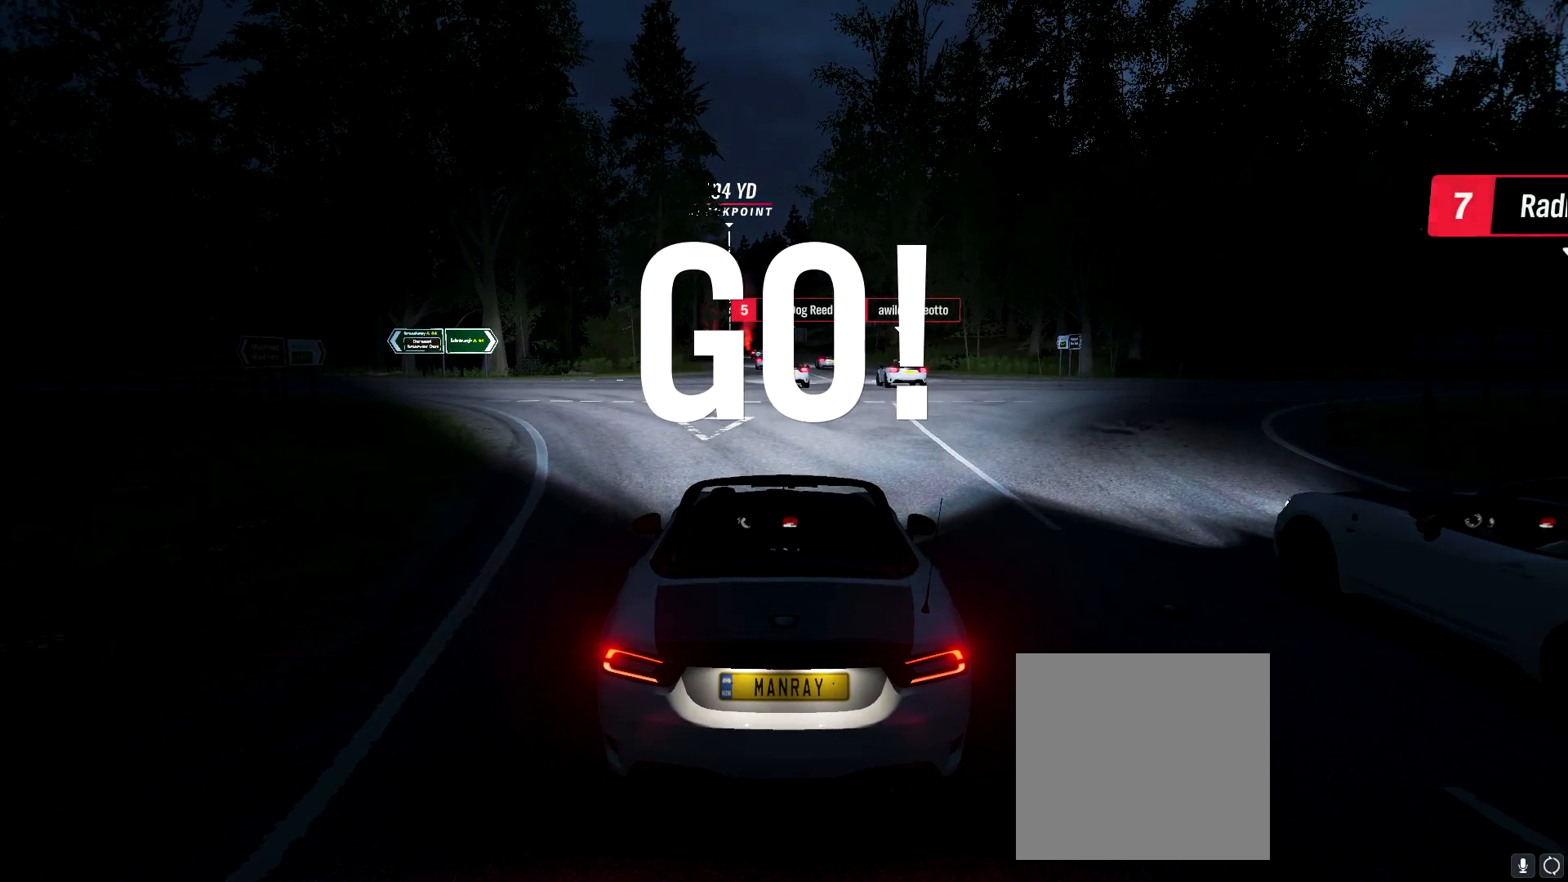
{"buttons": ["R2"], "left_stick": "center", "right_stick": "center", "events": []}
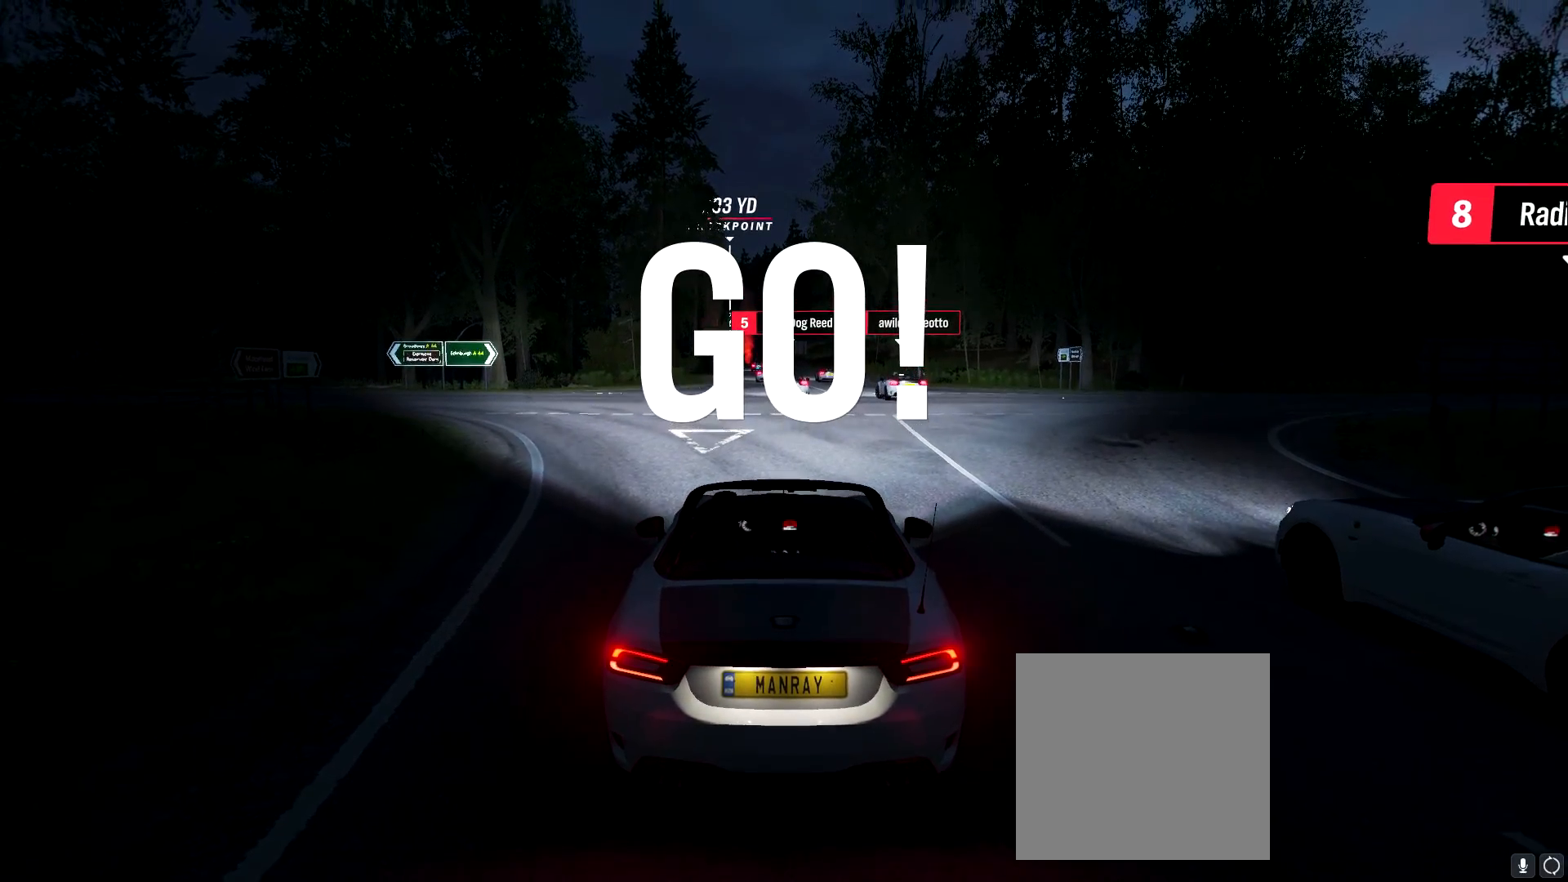
{"buttons": ["R2"], "left_stick": "left", "right_stick": "center", "events": [[100, "left_stick", "right"], [217, "left_stick", "center"], [500, "left_stick", "left"]]}
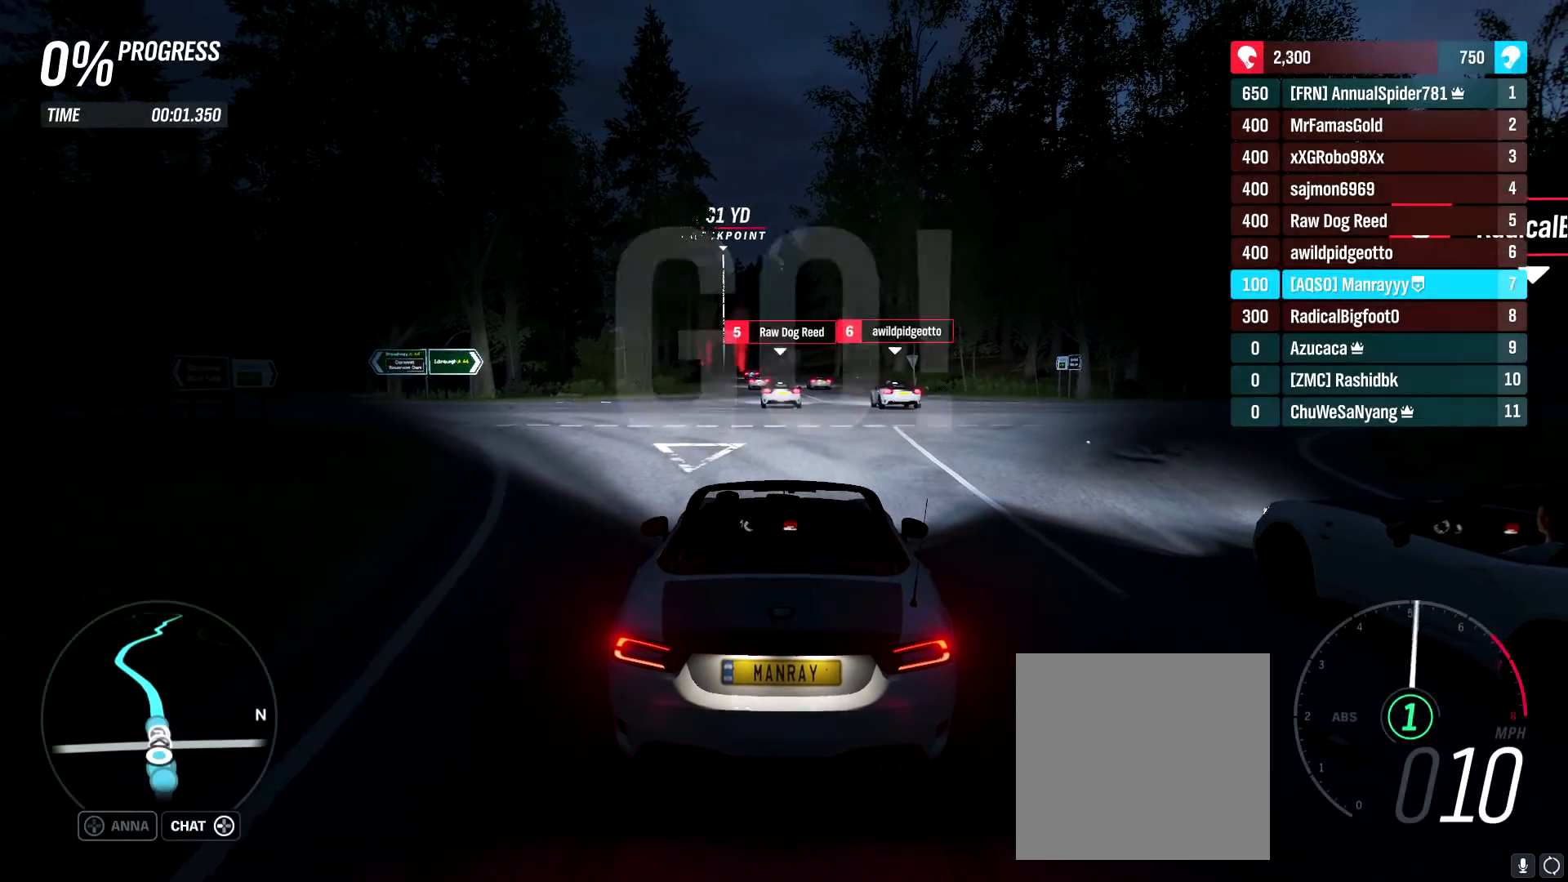
{"buttons": ["R2"], "left_stick": "center", "right_stick": "center", "events": [[167, "left_stick", "center"]]}
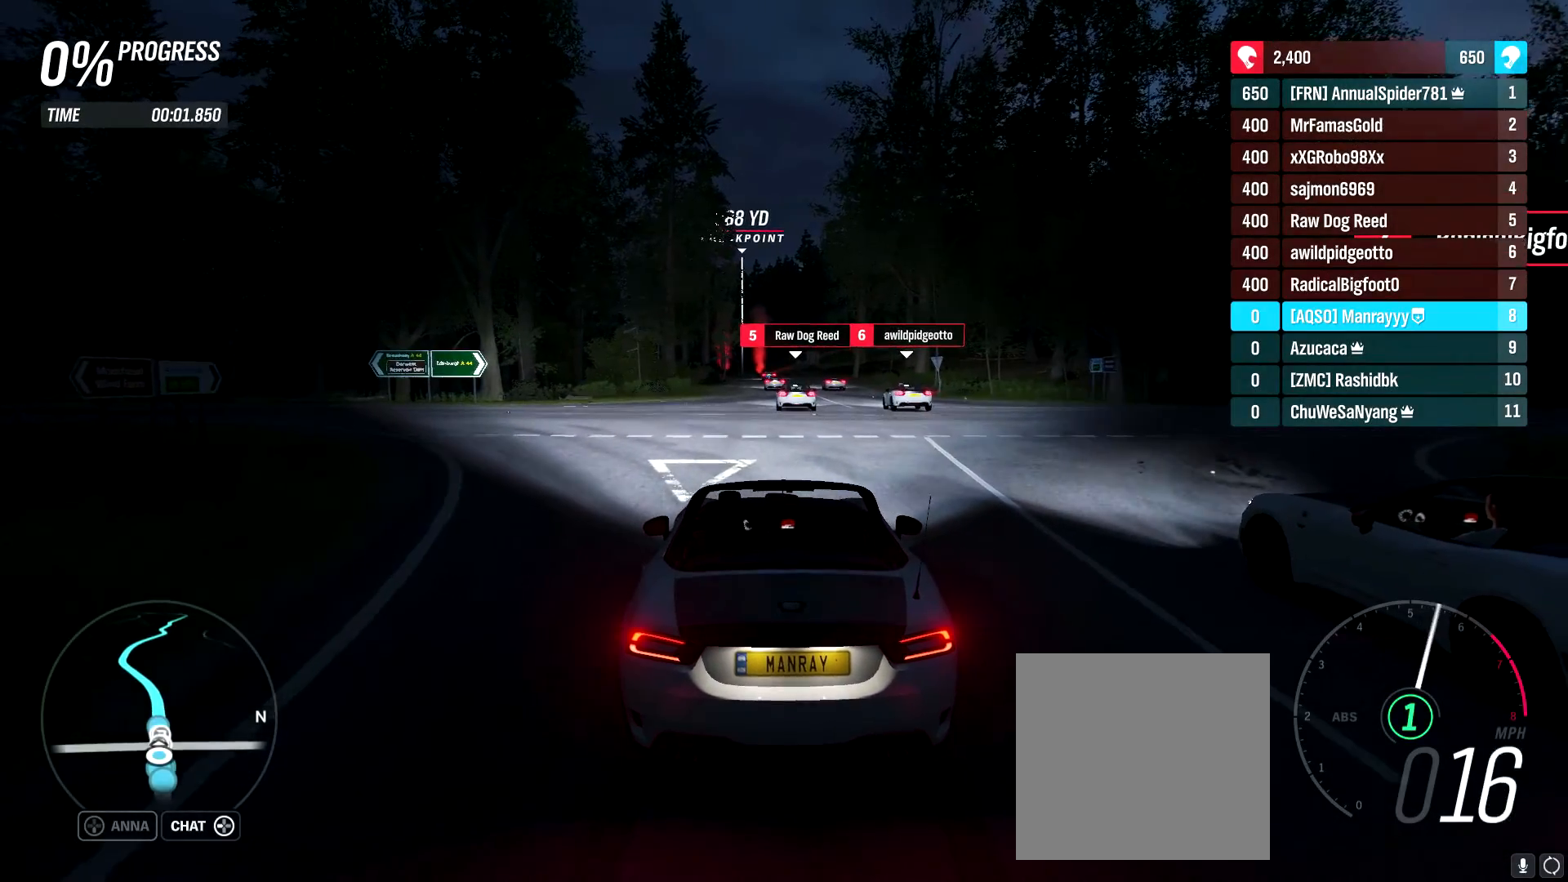
{"buttons": ["R2"], "left_stick": "right", "right_stick": "center", "events": [[50, "left_stick", "right"], [200, "left_stick", "center"], [367, "left_stick", "right"]]}
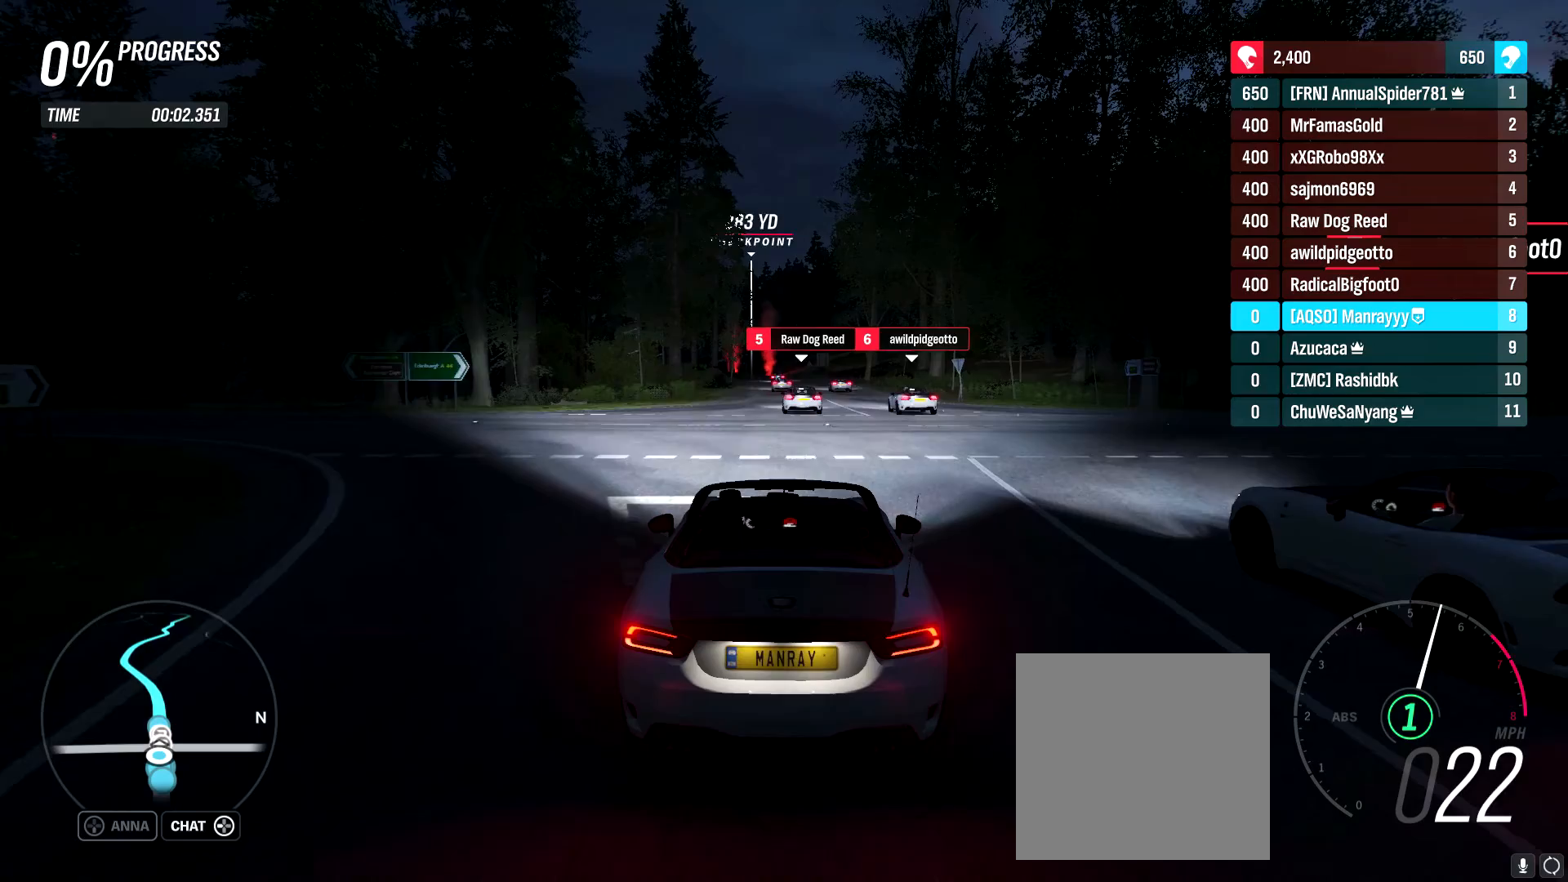
{"buttons": ["R2"], "left_stick": "center", "right_stick": "center", "events": [[33, "left_stick", "center"]]}
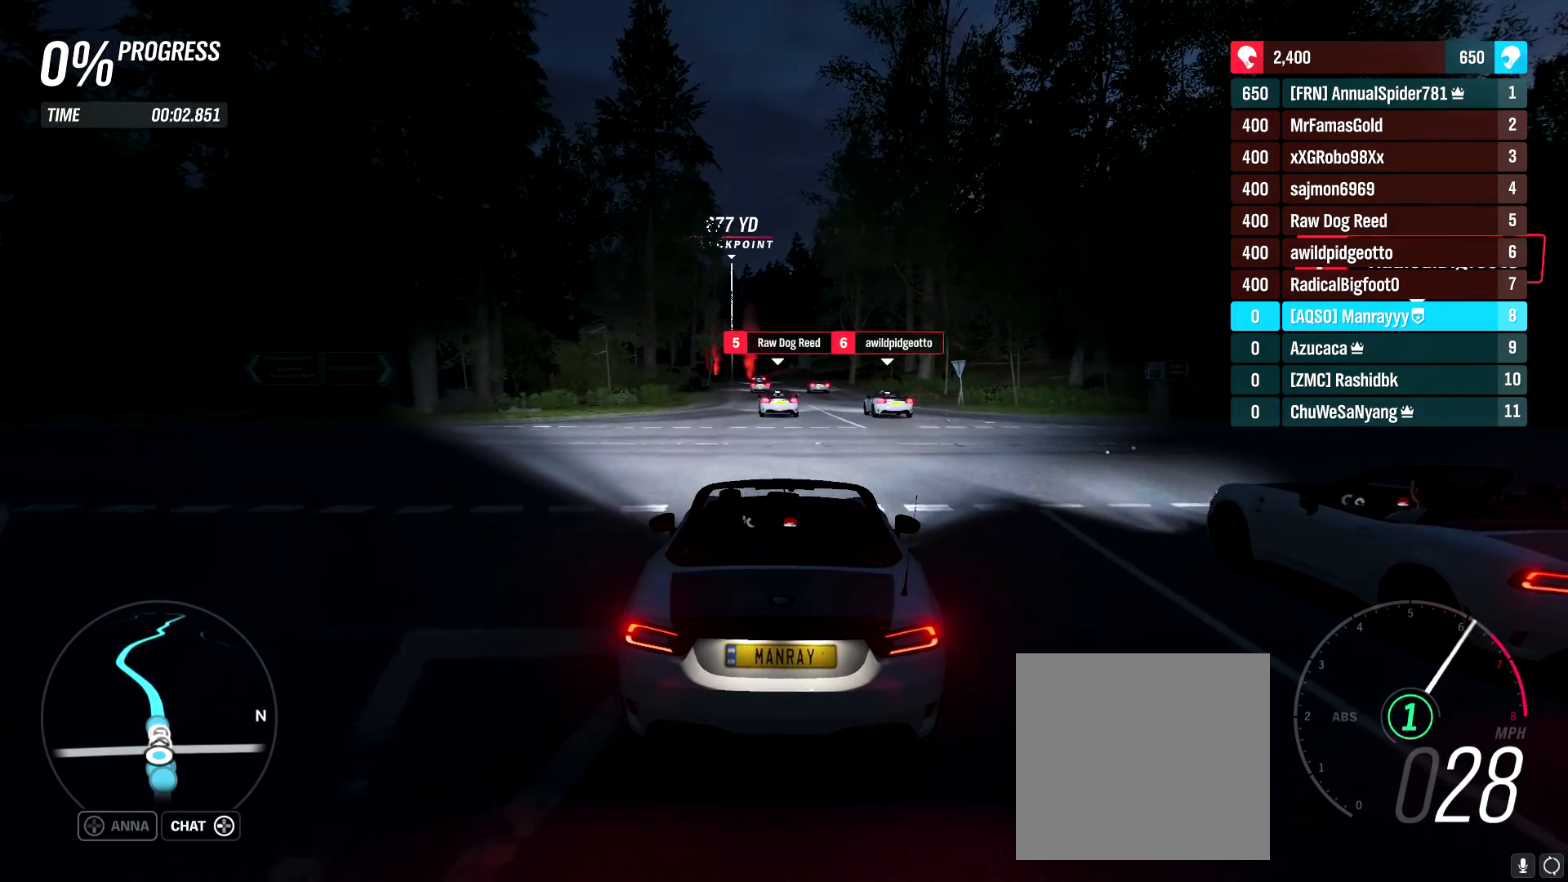
{"buttons": ["R2"], "left_stick": "center", "right_stick": "center", "events": [[333, "B", "down"], [467, "B", "up"]]}
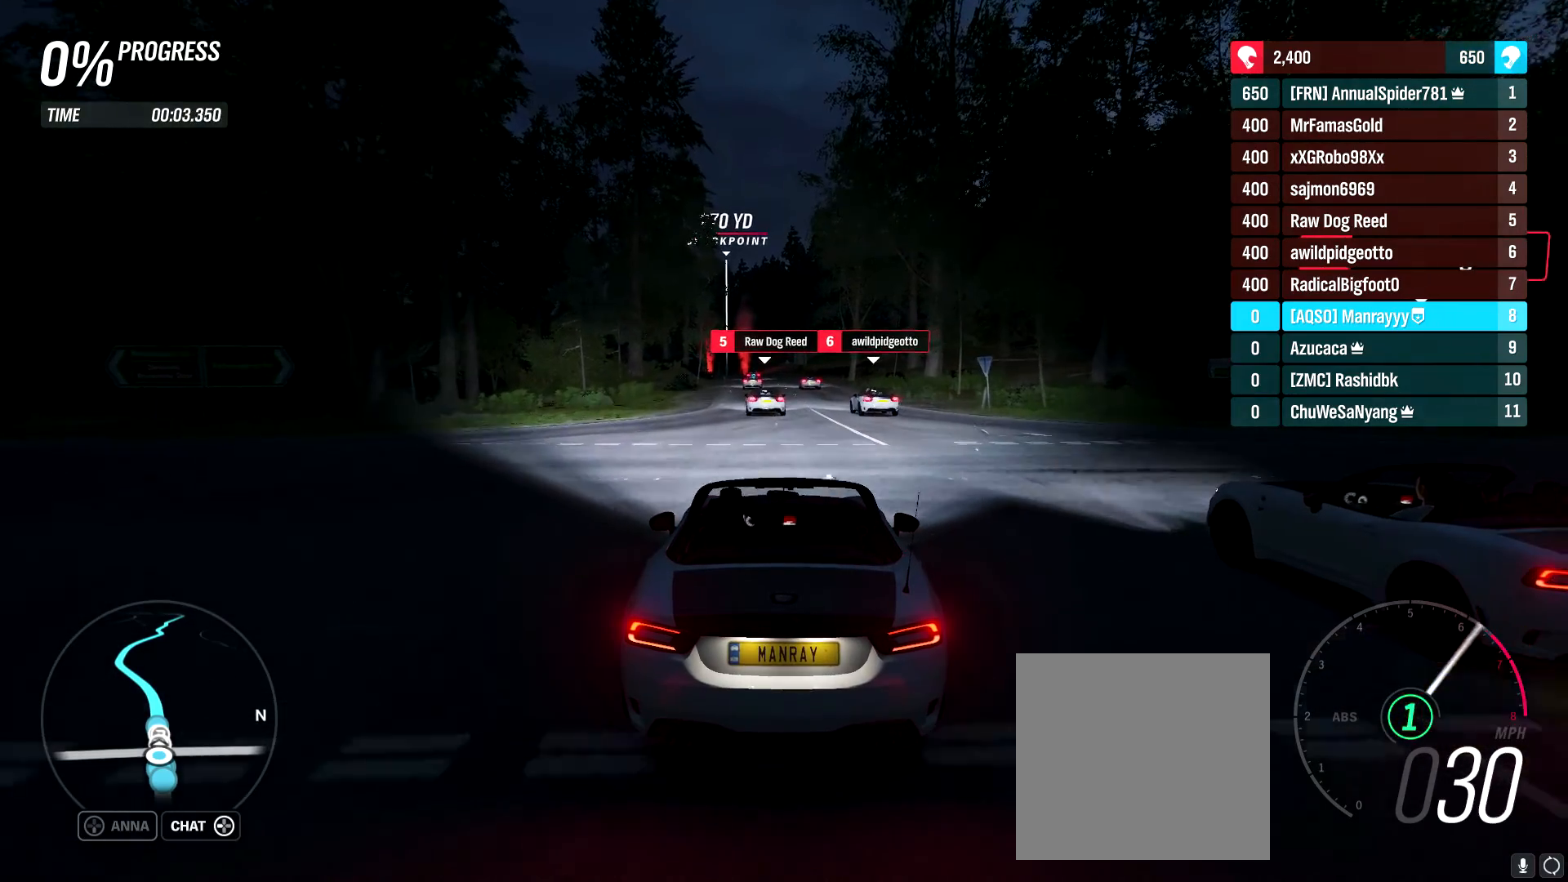
{"buttons": ["R2"], "left_stick": "center", "right_stick": "center", "events": [[183, "left_stick", "up-right"], [233, "left_stick", "center"]]}
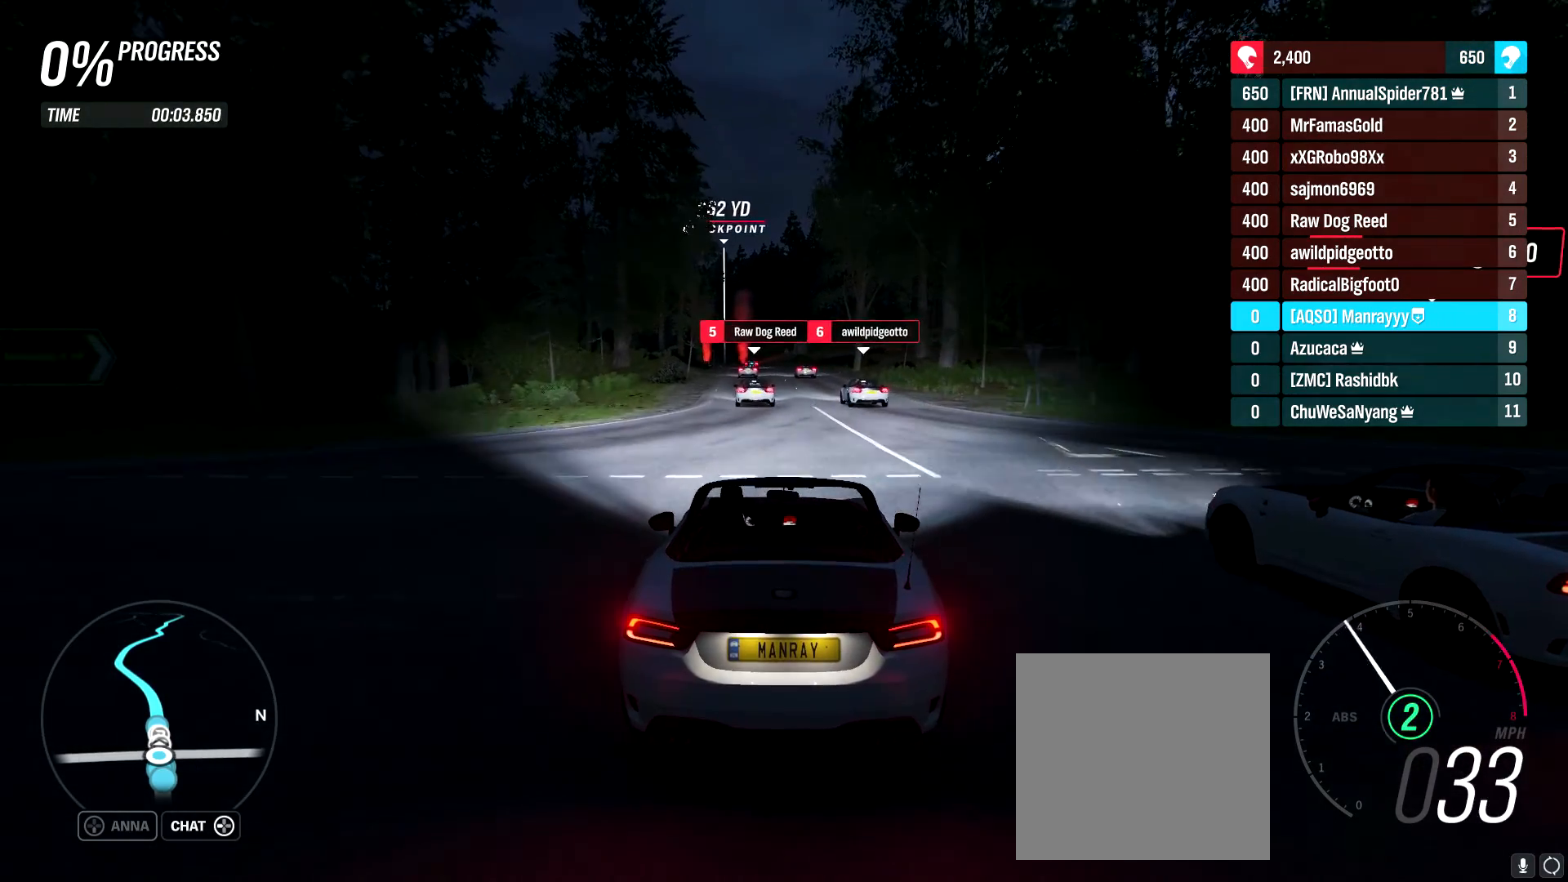
{"buttons": ["R2"], "left_stick": "center", "right_stick": "center", "events": [[150, "left_stick", "left"], [333, "left_stick", "center"]]}
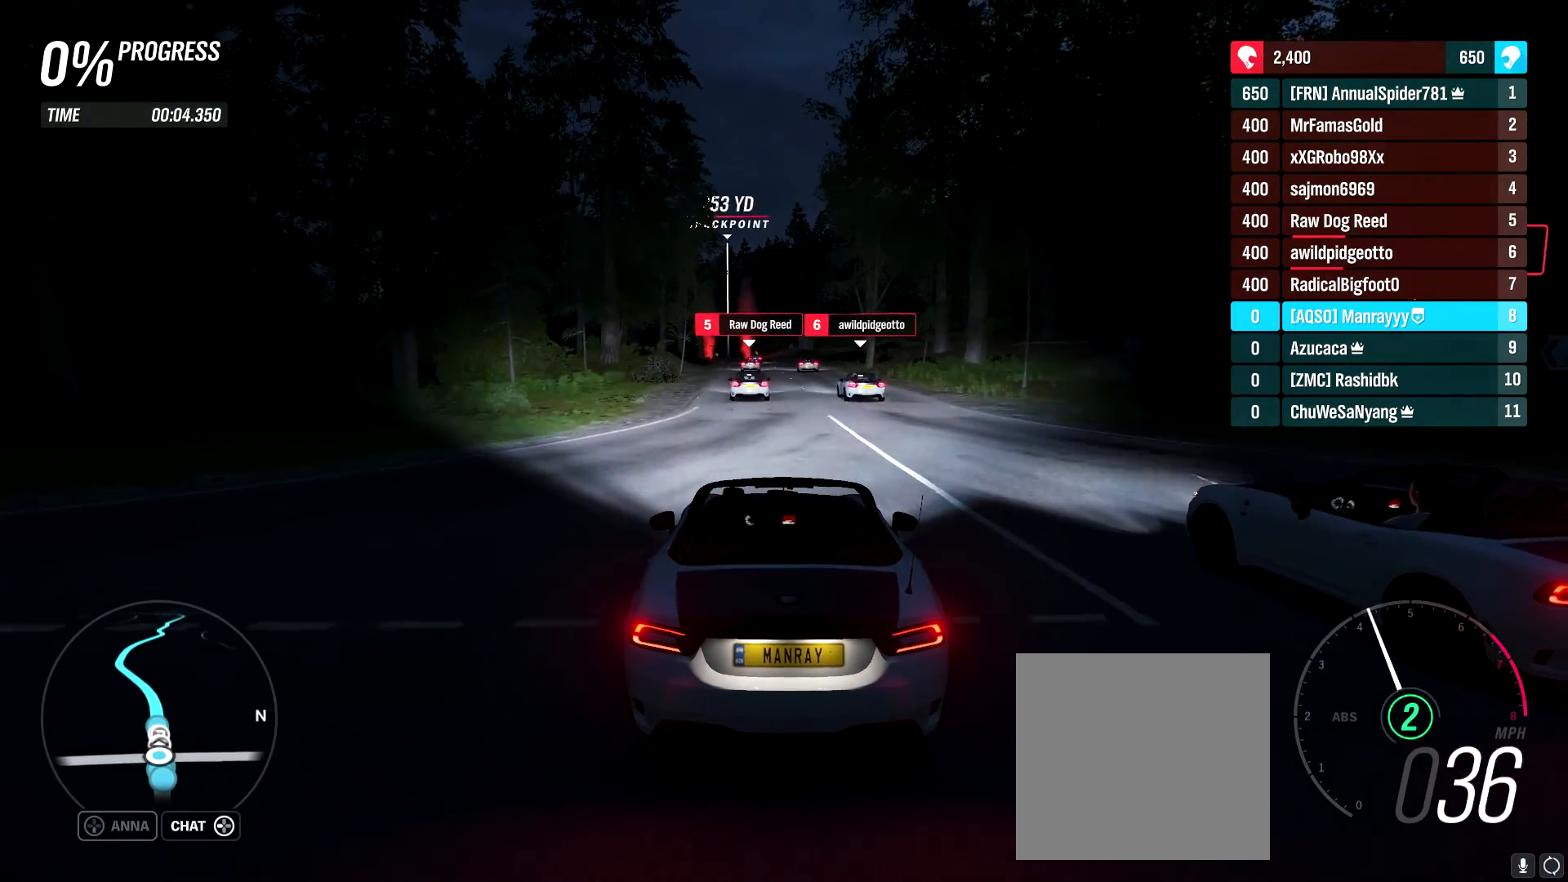
{"buttons": ["R2"], "left_stick": "center", "right_stick": "center", "events": []}
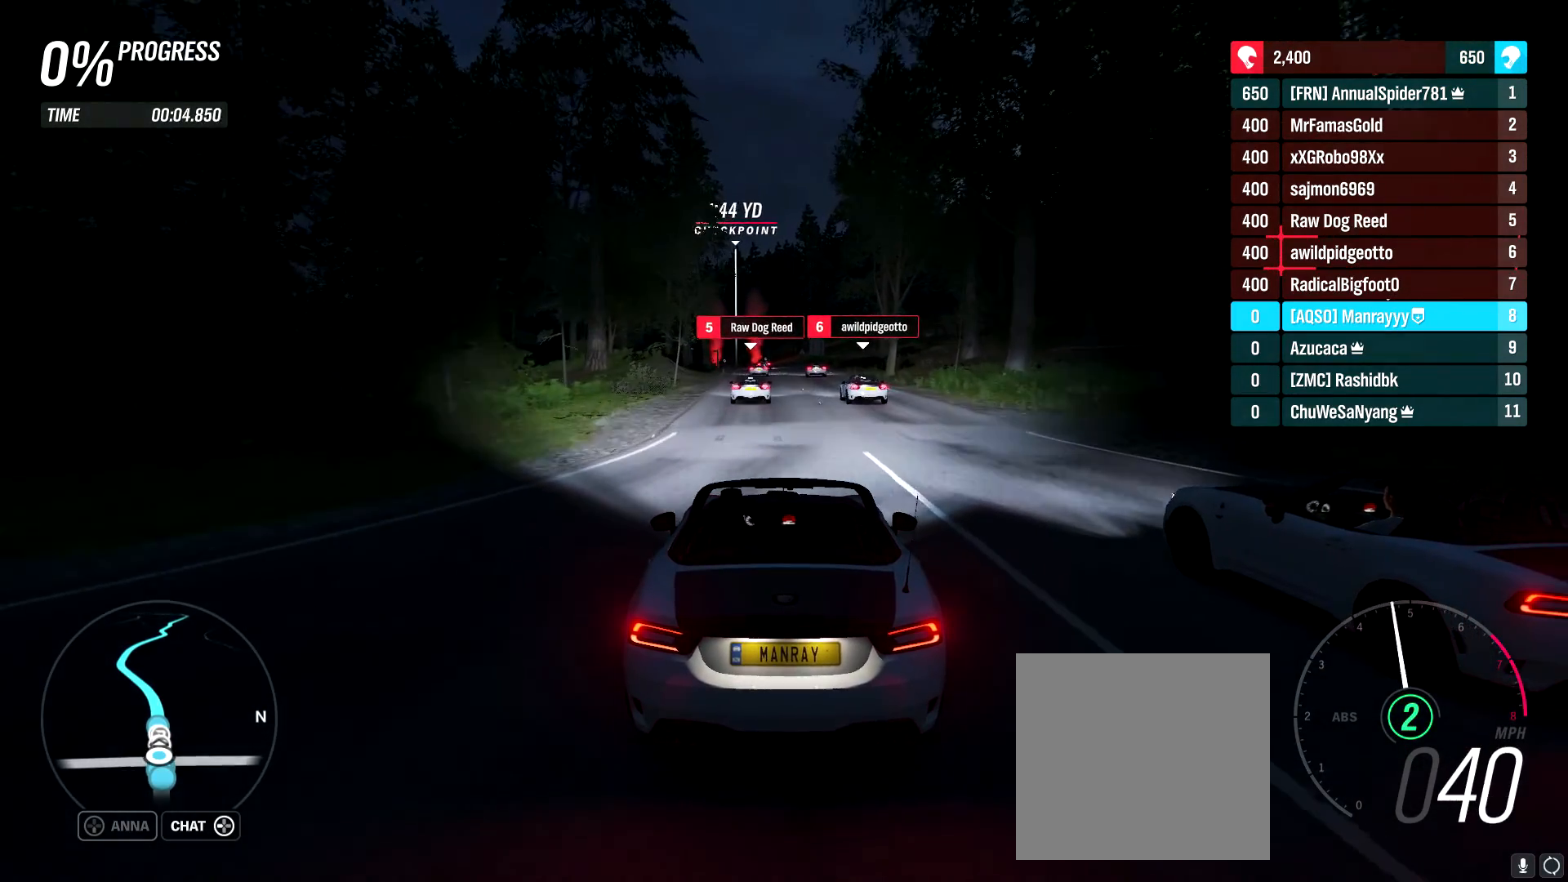
{"buttons": ["R2"], "left_stick": "center", "right_stick": "center", "events": []}
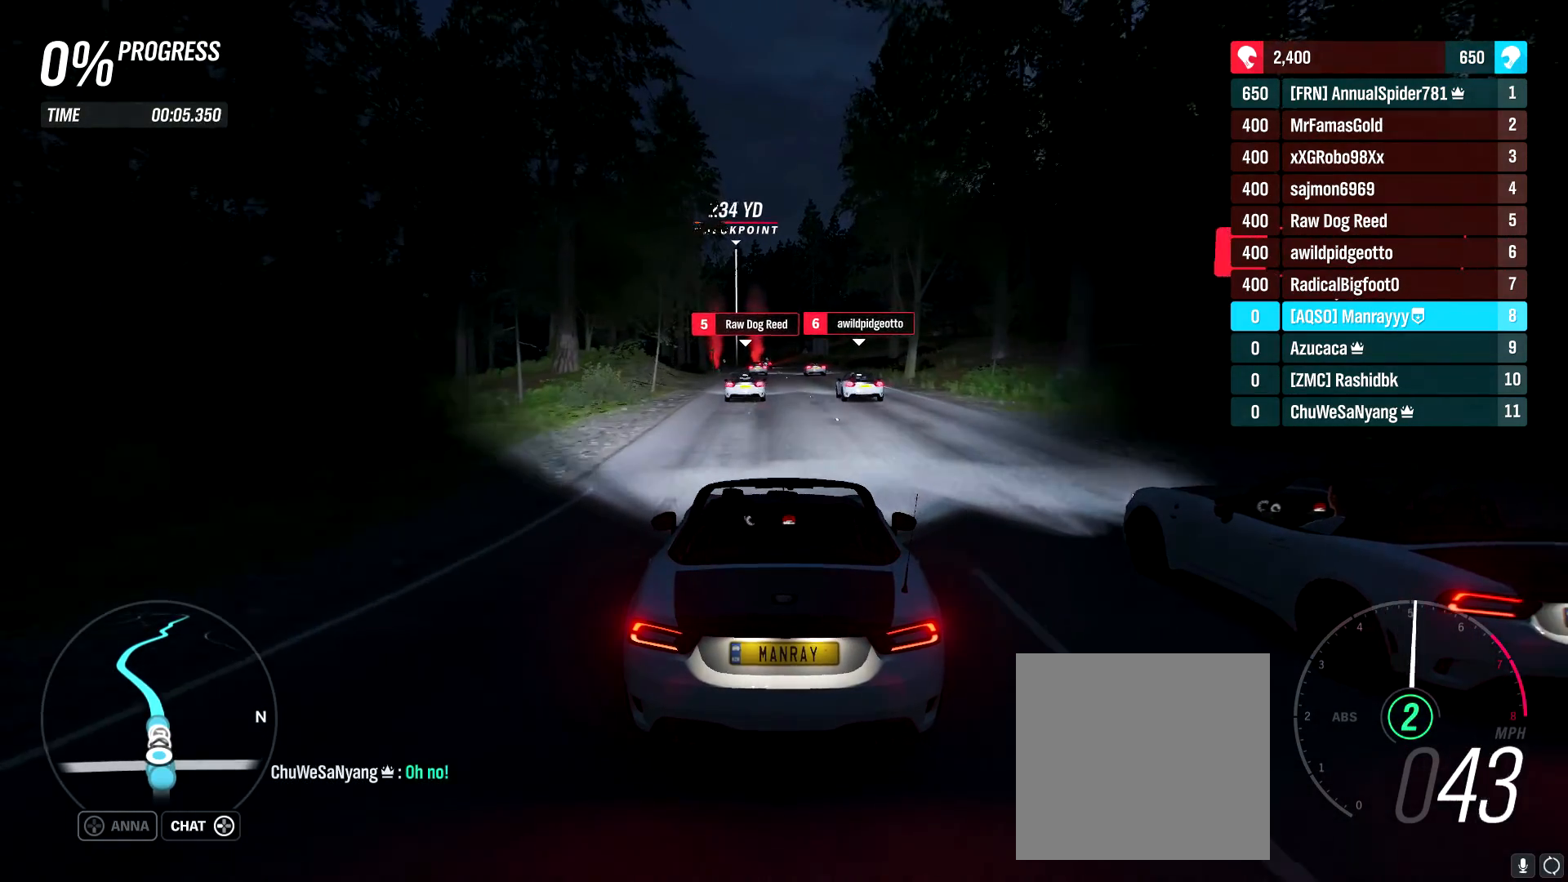
{"buttons": ["R2"], "left_stick": "center", "right_stick": "center", "events": [[317, "left_stick", "left"], [433, "left_stick", "center"]]}
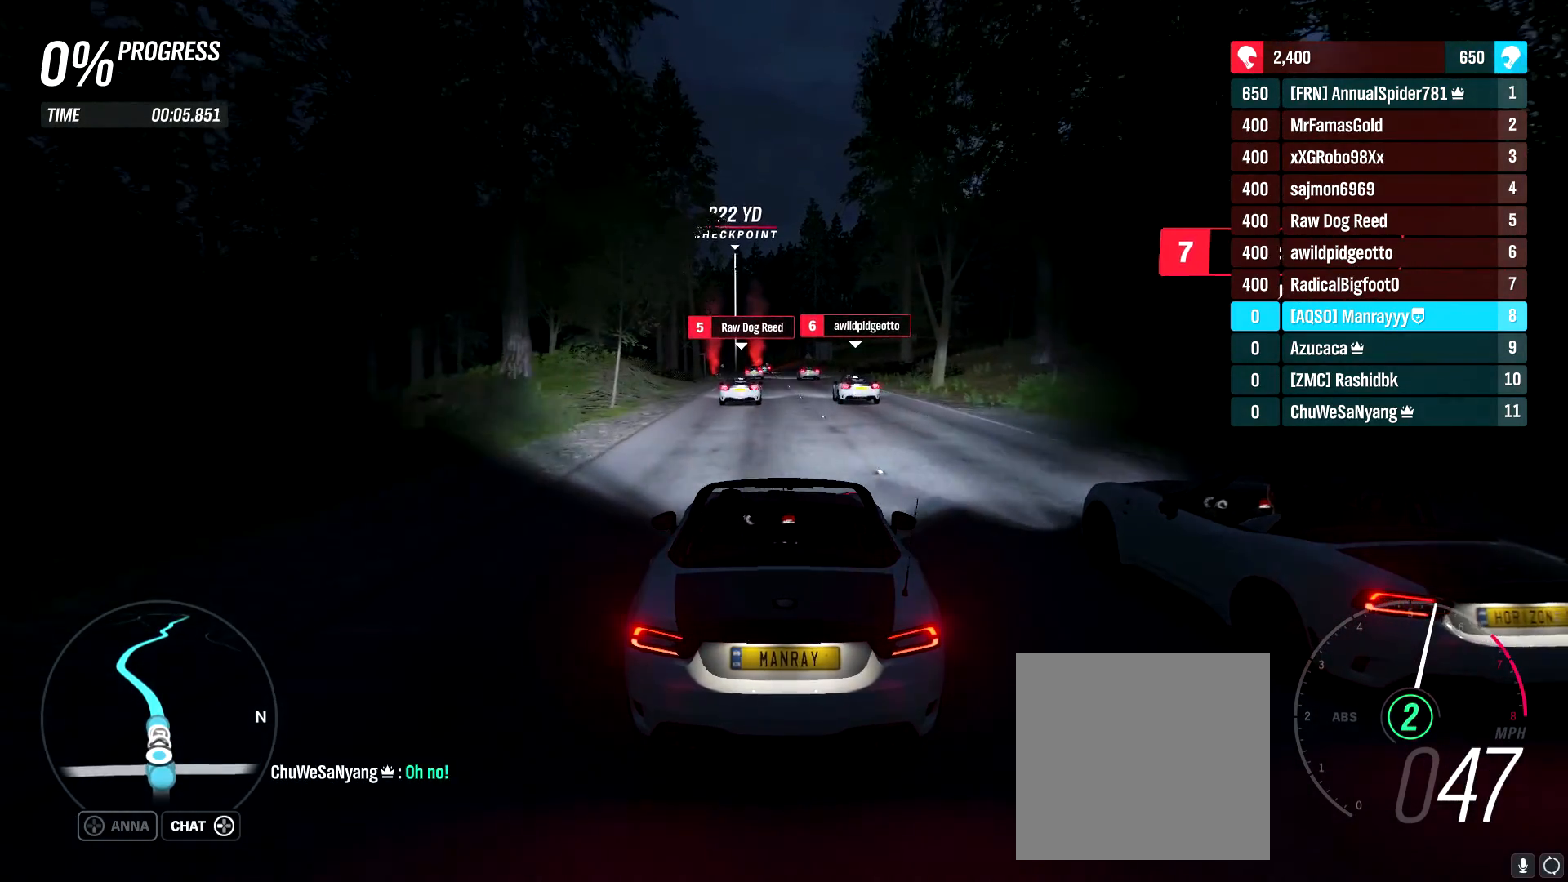
{"buttons": ["R2"], "left_stick": "center", "right_stick": "center", "events": [[217, "left_stick", "left"], [333, "left_stick", "center"]]}
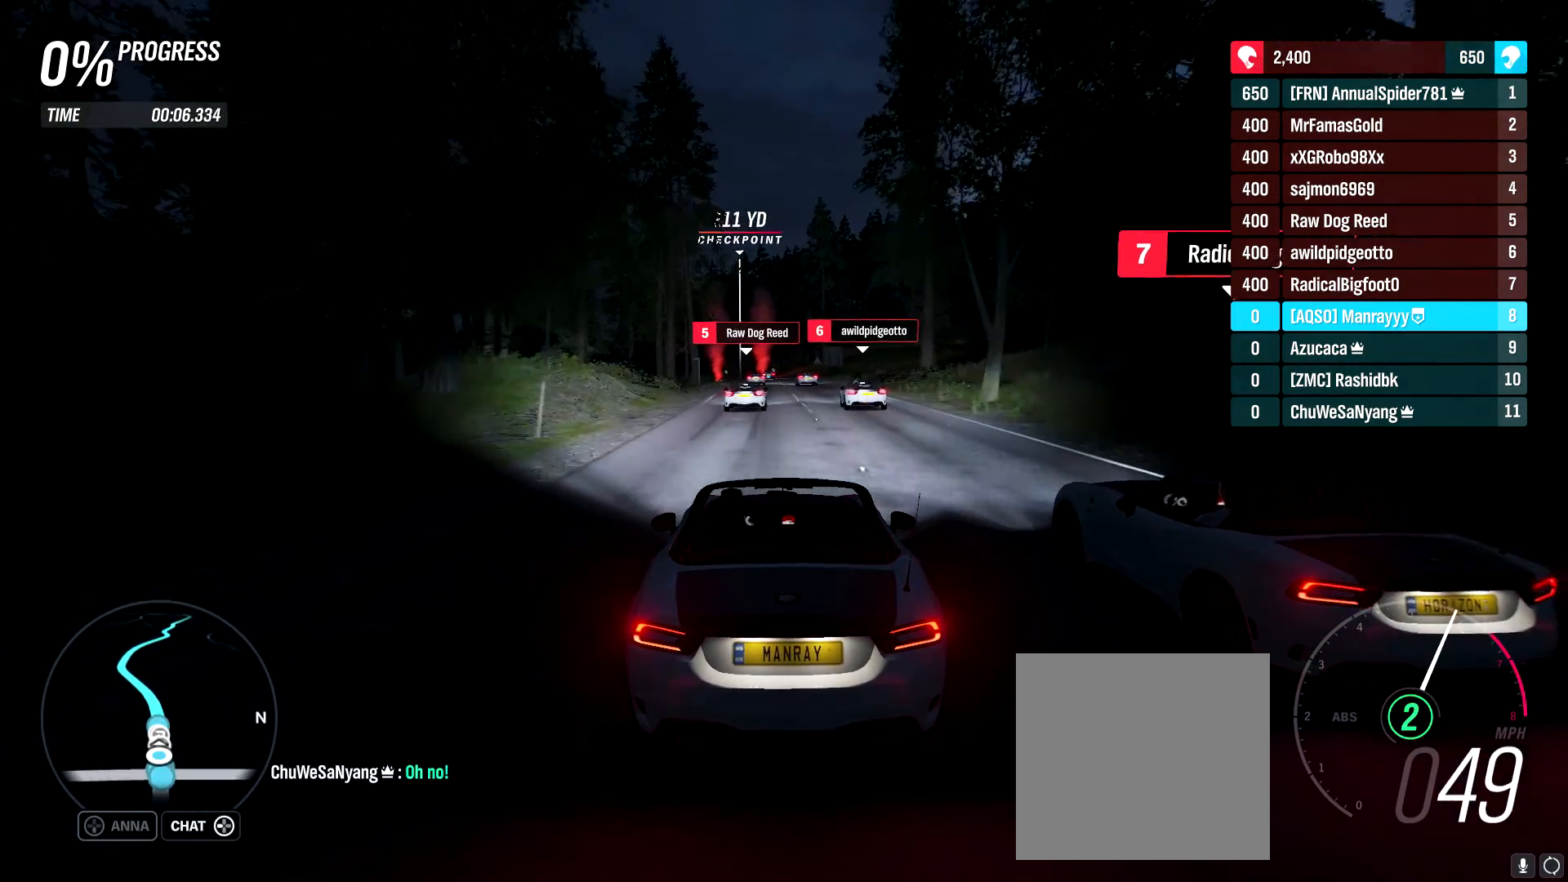
{"buttons": ["R2"], "left_stick": "center", "right_stick": "center", "events": [[333, "DPAD_LEFT", "down"], [450, "DPAD_LEFT", "up"]]}
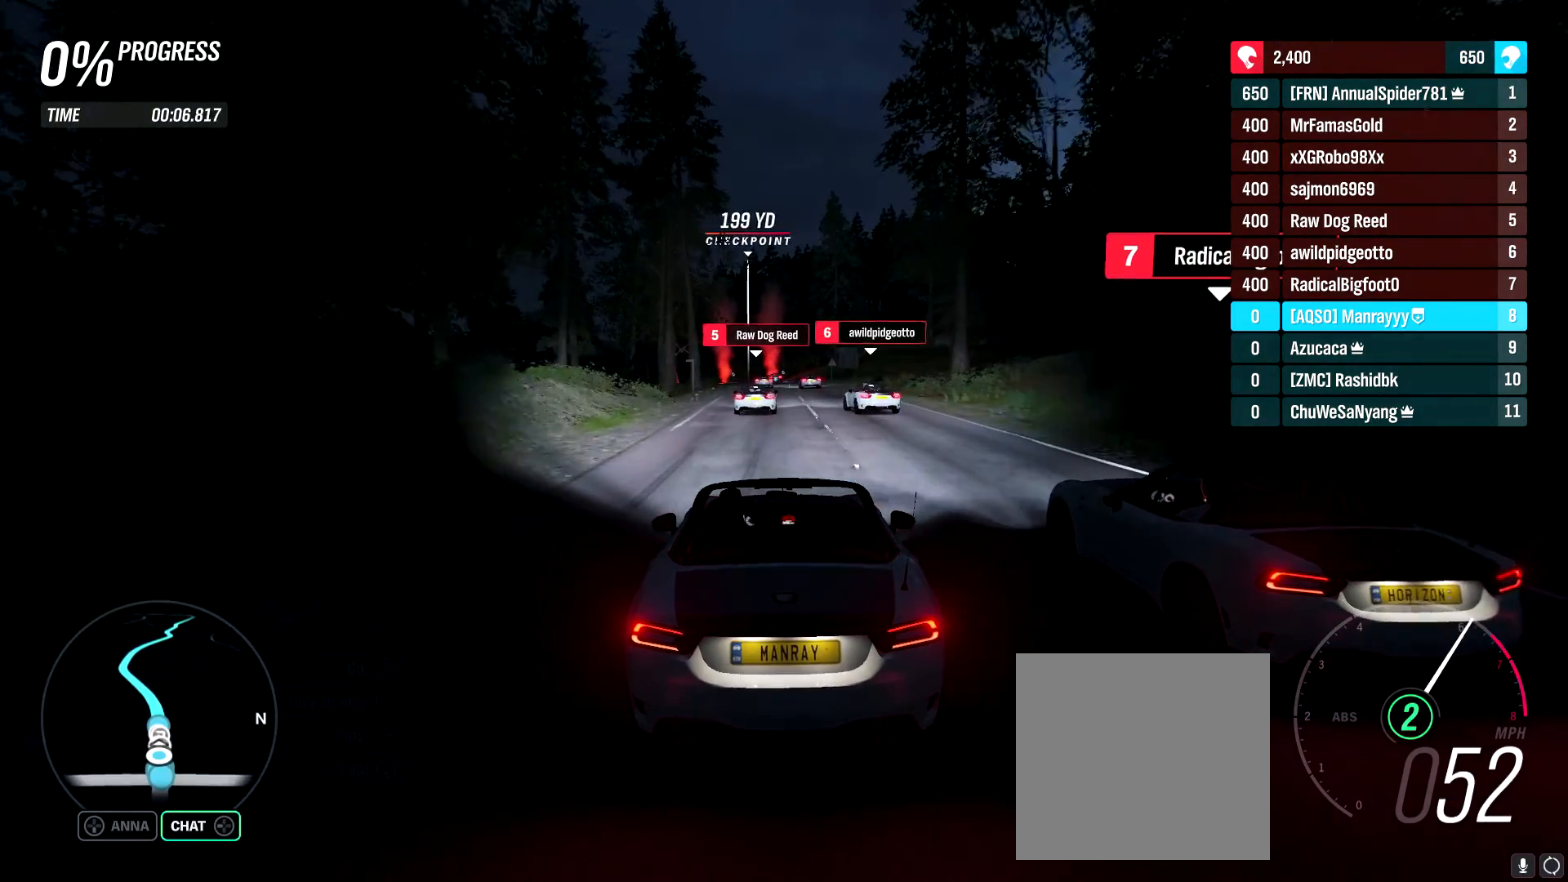
{"buttons": ["R2"], "left_stick": "center", "right_stick": "center", "events": []}
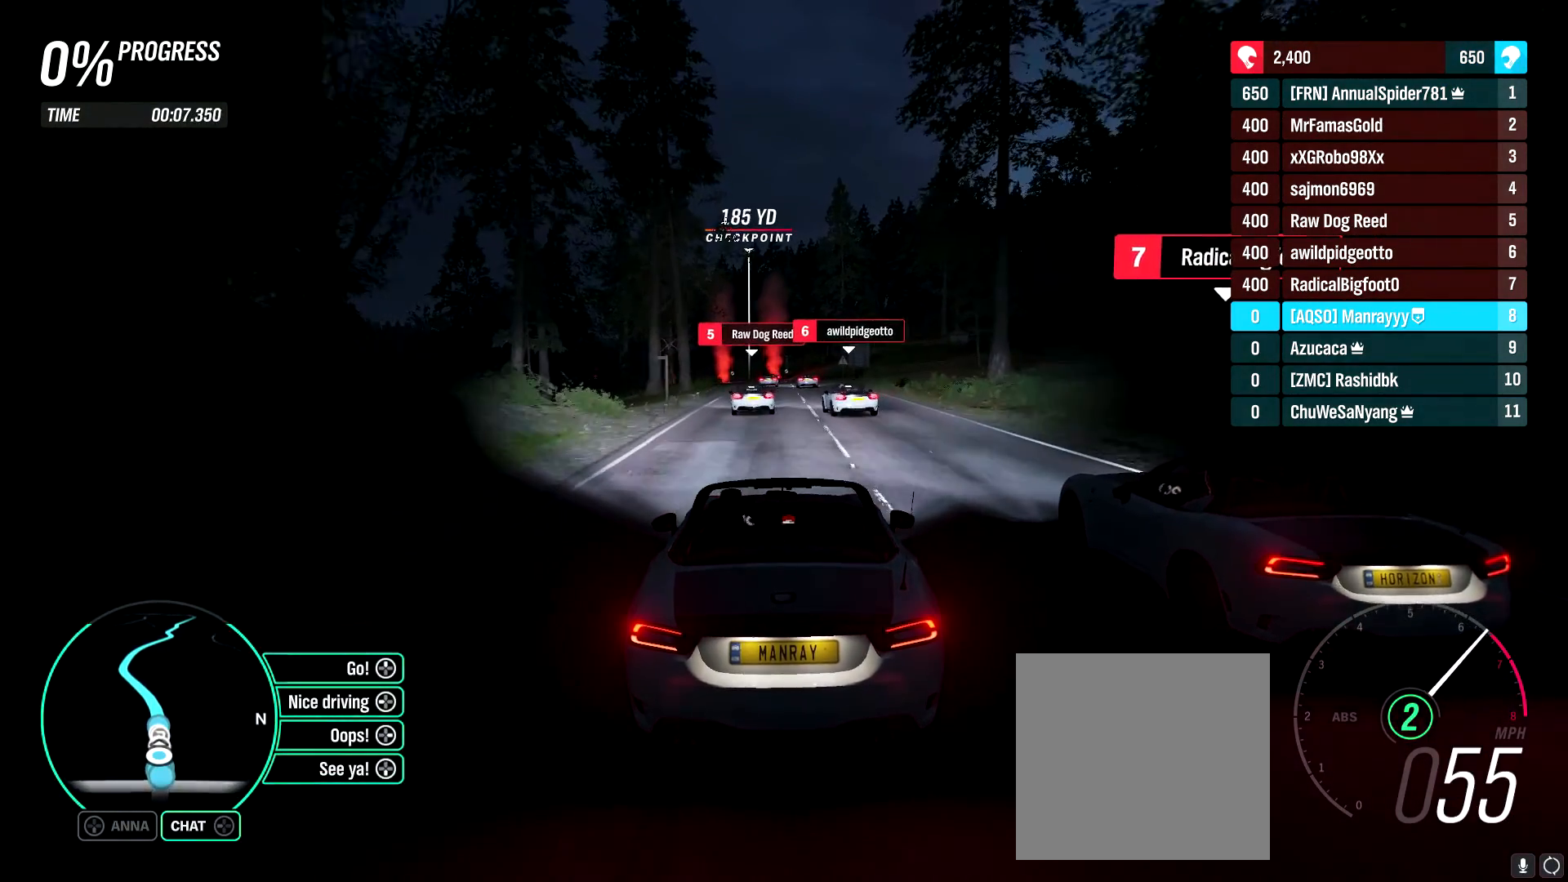
{"buttons": ["R2"], "left_stick": "center", "right_stick": "center", "events": []}
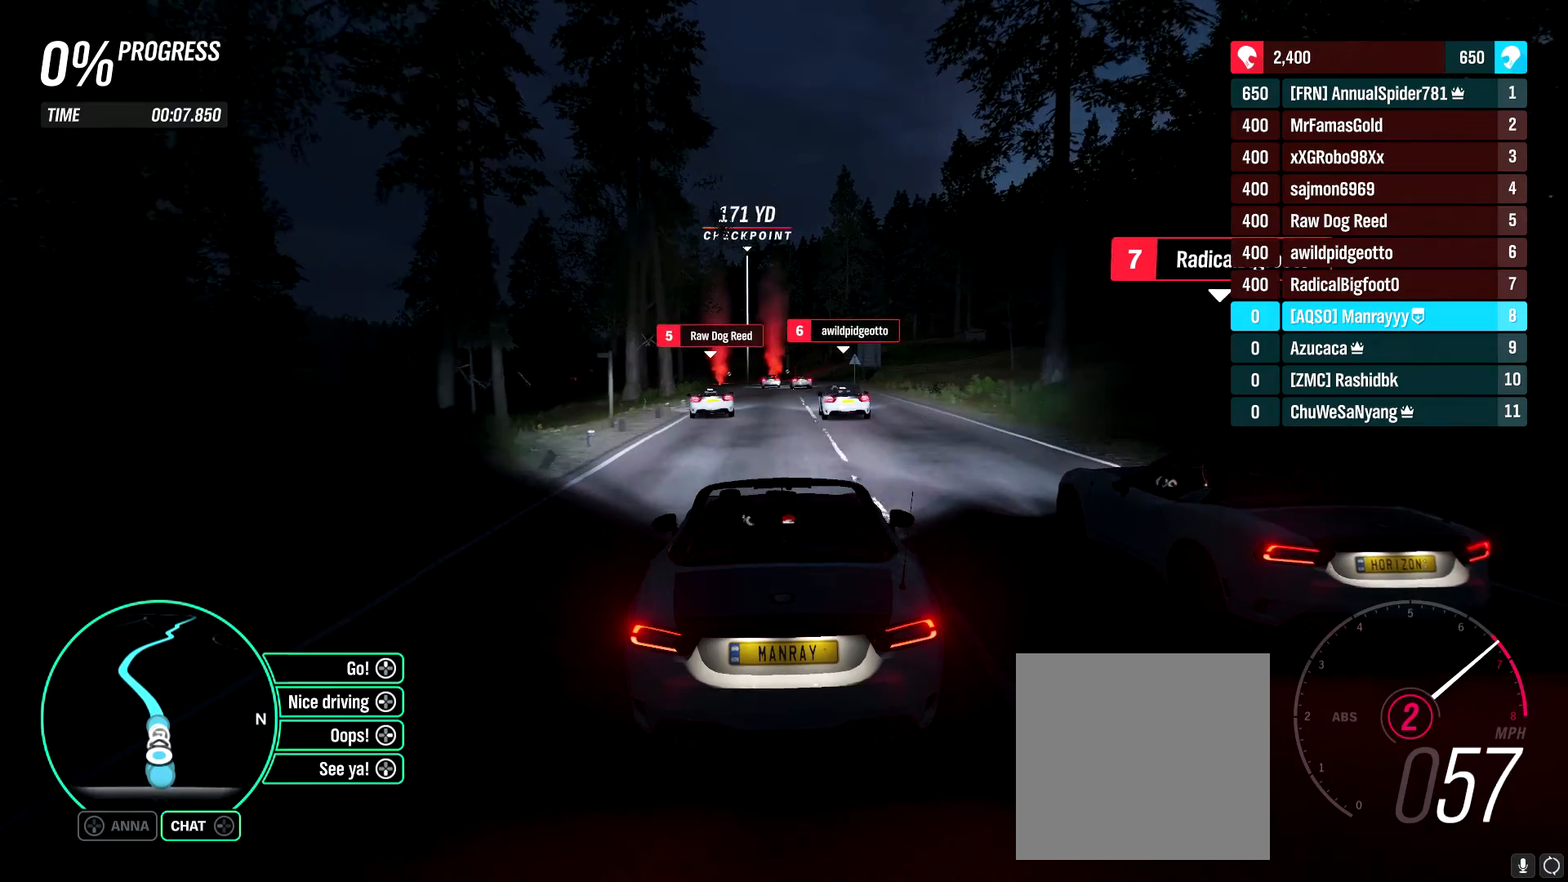
{"buttons": ["R2"], "left_stick": "left", "right_stick": "center", "events": [[250, "DPAD_RIGHT", "down"], [300, "DPAD_RIGHT", "up"], [483, "left_stick", "left"]]}
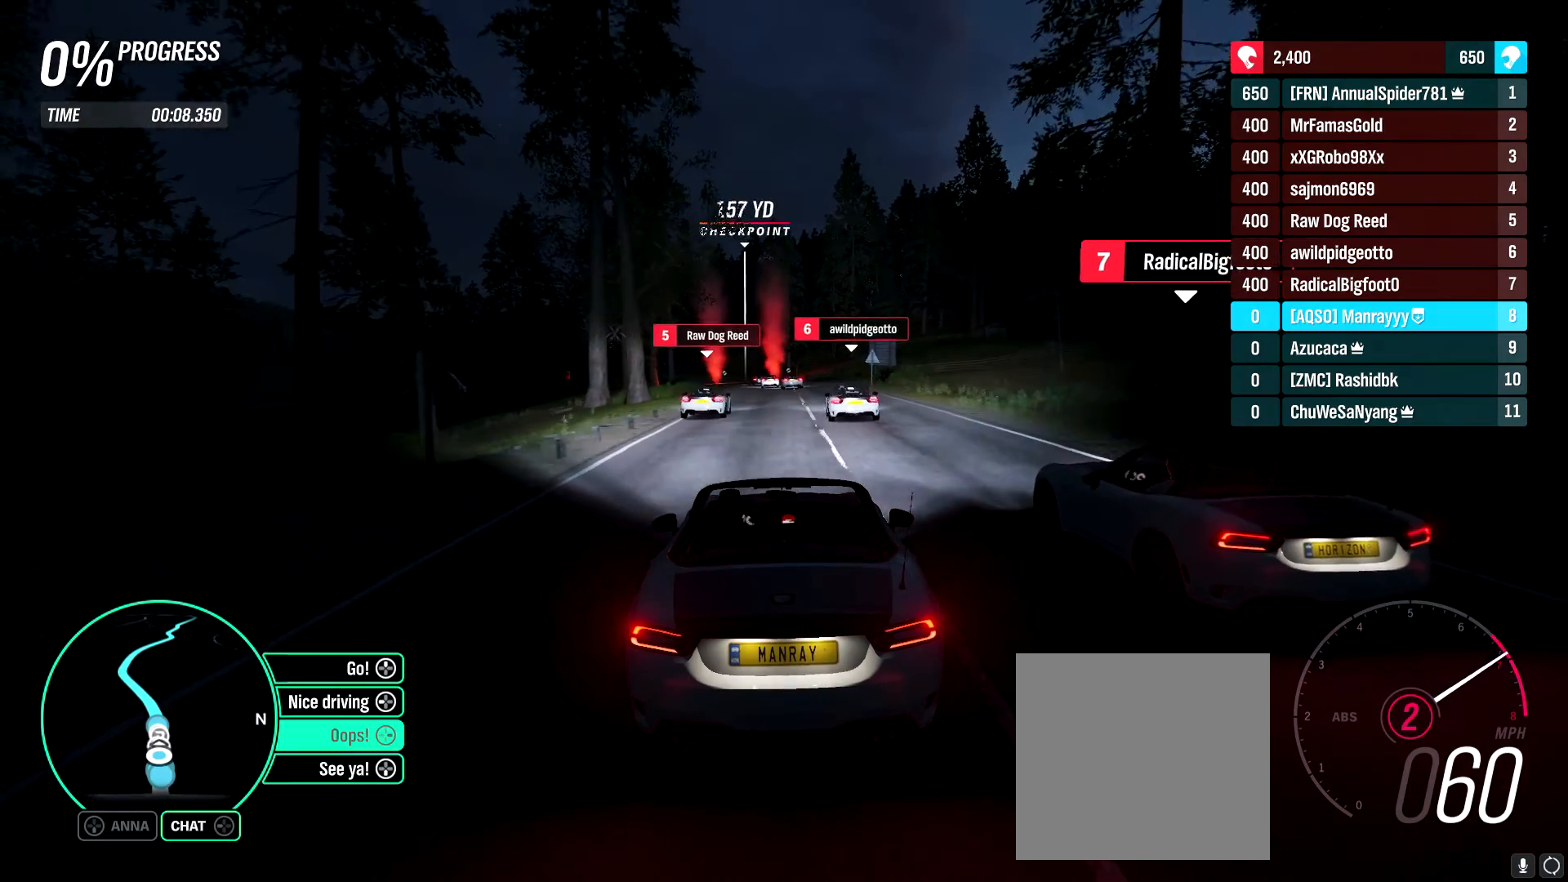
{"buttons": ["R2"], "left_stick": "right", "right_stick": "center", "events": [[117, "left_stick", "center"], [233, "B", "down"], [350, "B", "up"], [467, "left_stick", "right"]]}
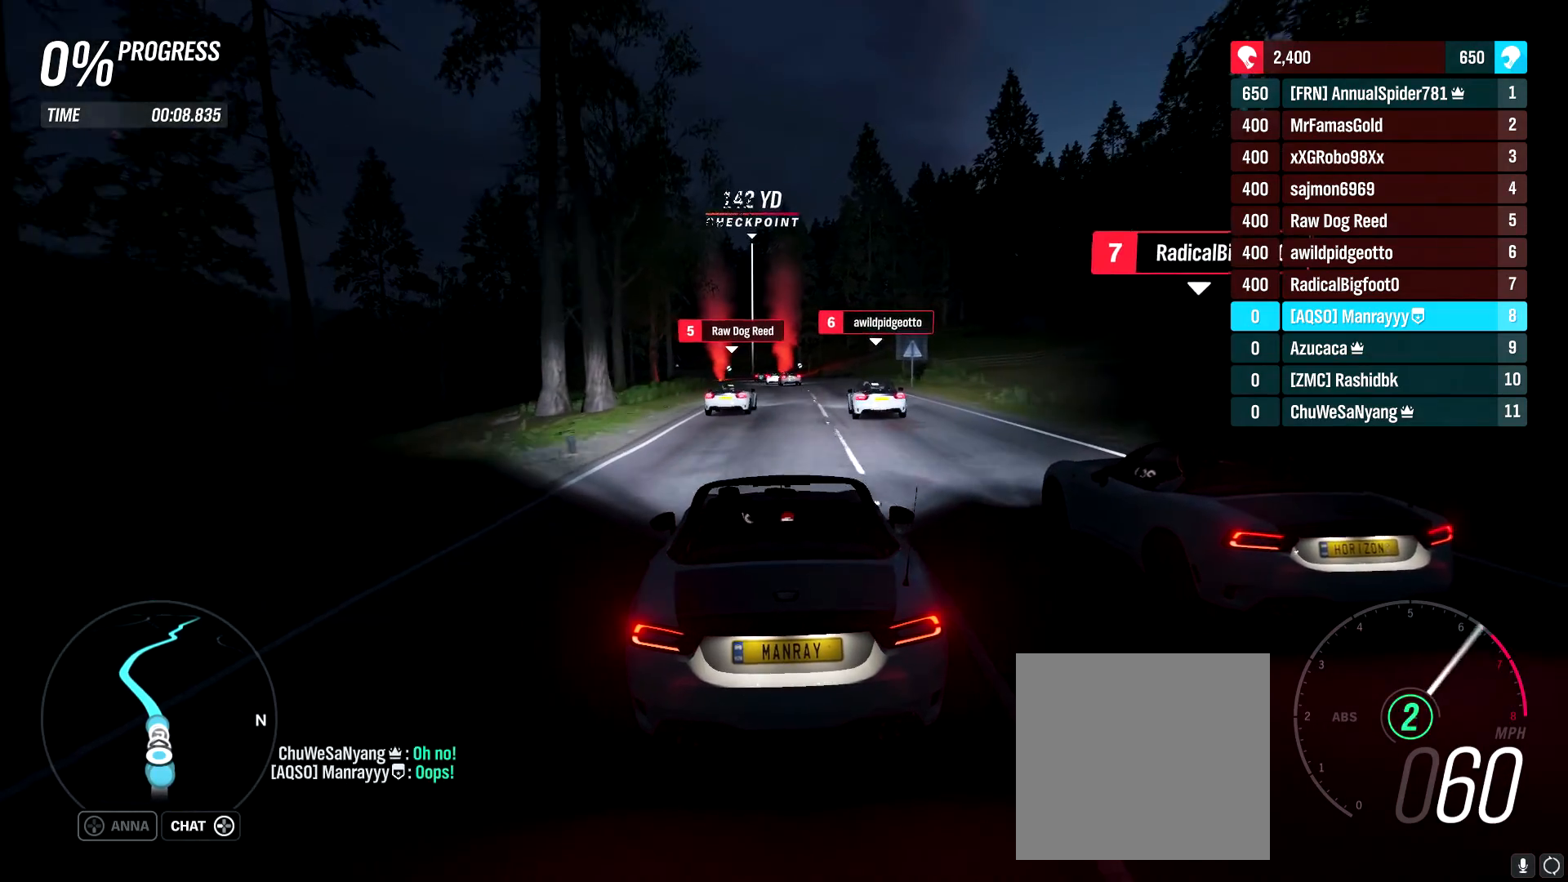
{"buttons": ["R2"], "left_stick": "right", "right_stick": "center", "events": [[150, "left_stick", "center"], [417, "left_stick", "right"]]}